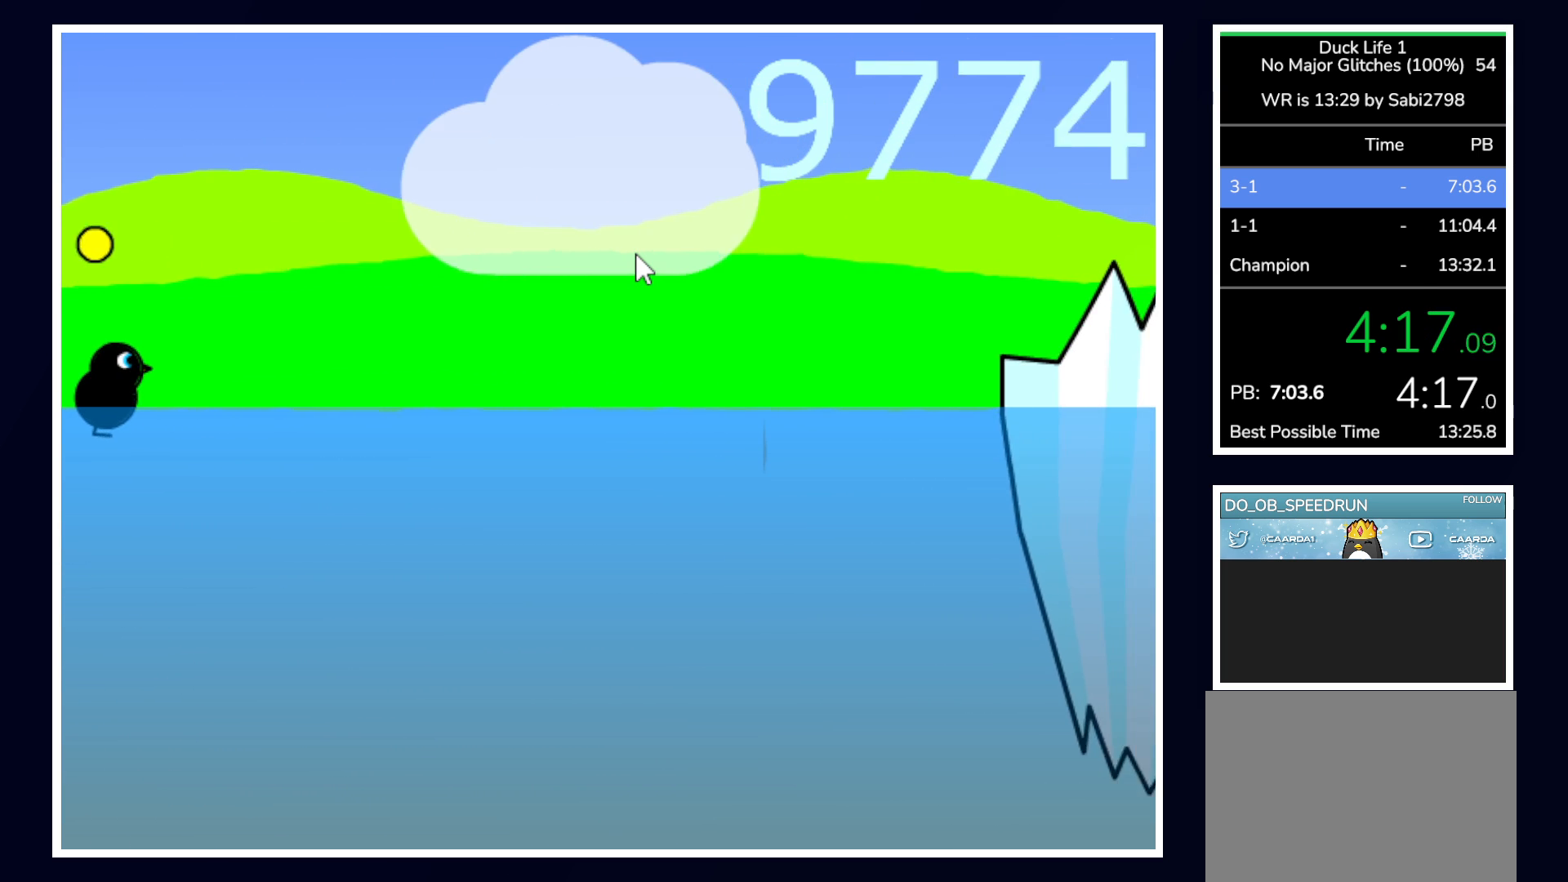
Gameplay with keyboard and mouse; each line is a JSON object with the keys and mouse buttons held at the frame after it. "events" lists presses ("down") and releases ("up") of "alt", "b", "c", "down", "f", "left", "right", "space", "tab", "up" and "mouse_left" between this image and that frame as [ms after this image, input, new state], when the widget could be followed in between. "mouse_left" = the "left" button of the "mouse" list. No other keys are recorded. Mouse movement is not recorded.
{"keys": ["up"], "mouse": [], "events": [[450, "up", "down"]]}
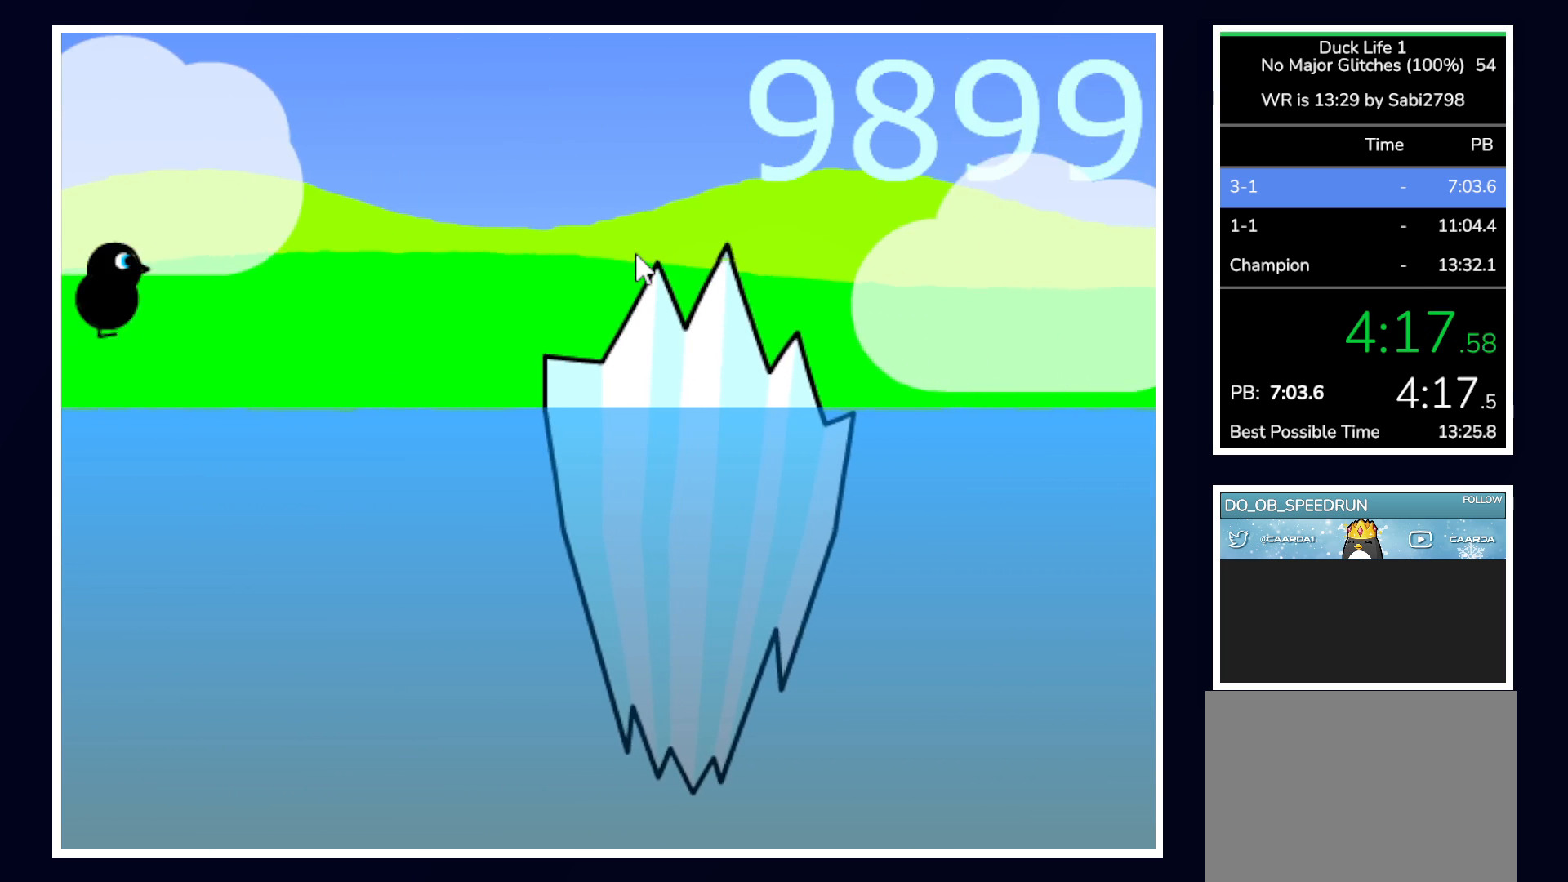
{"keys": [], "mouse": [], "events": [[233, "up", "up"]]}
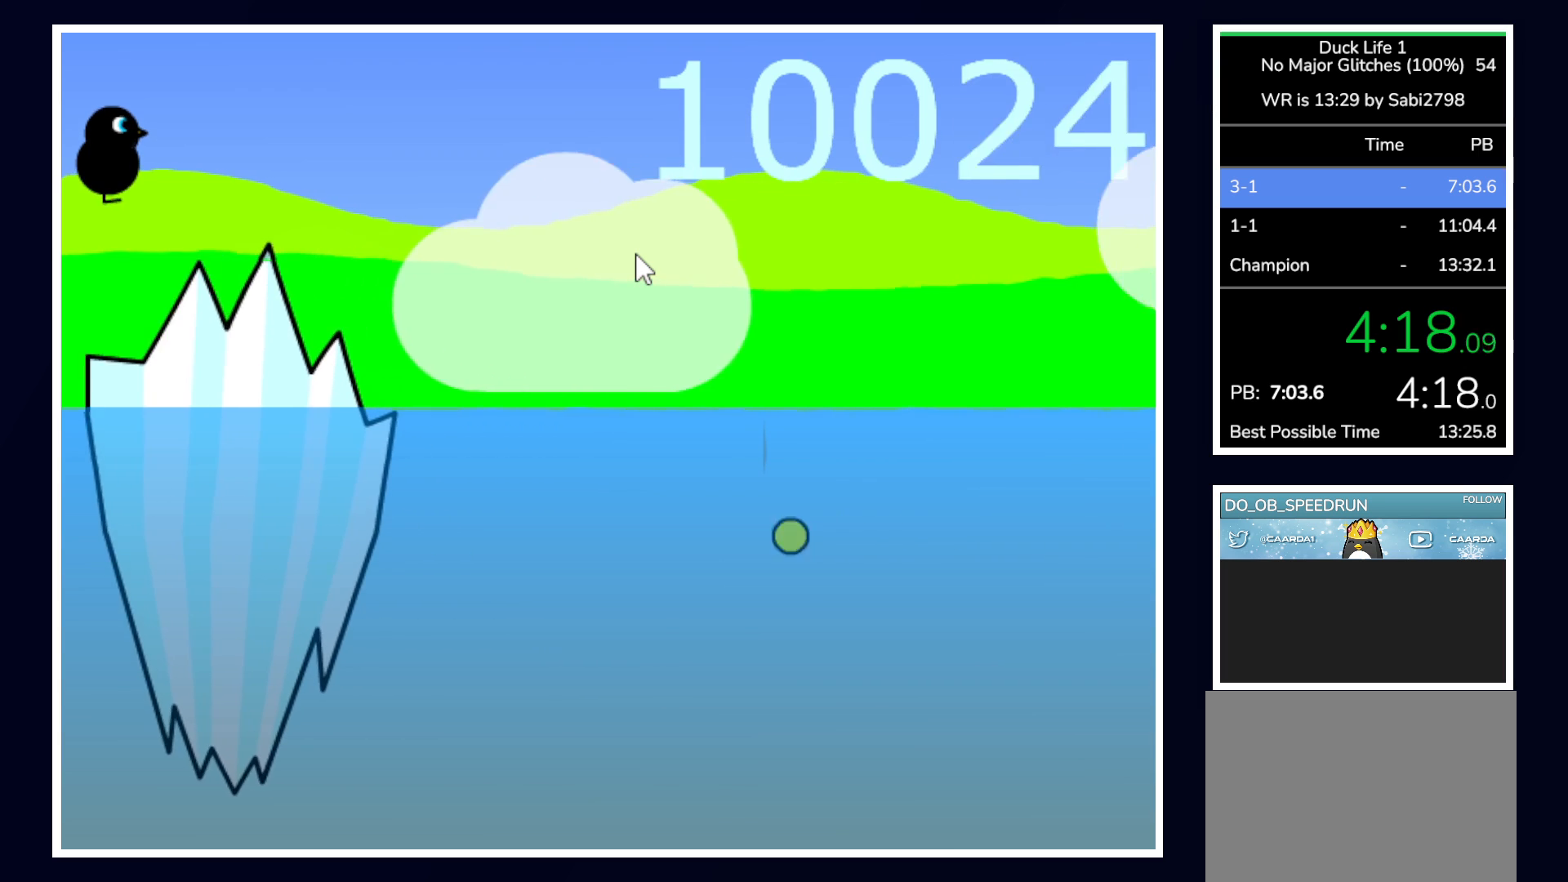
{"keys": [], "mouse": [], "events": []}
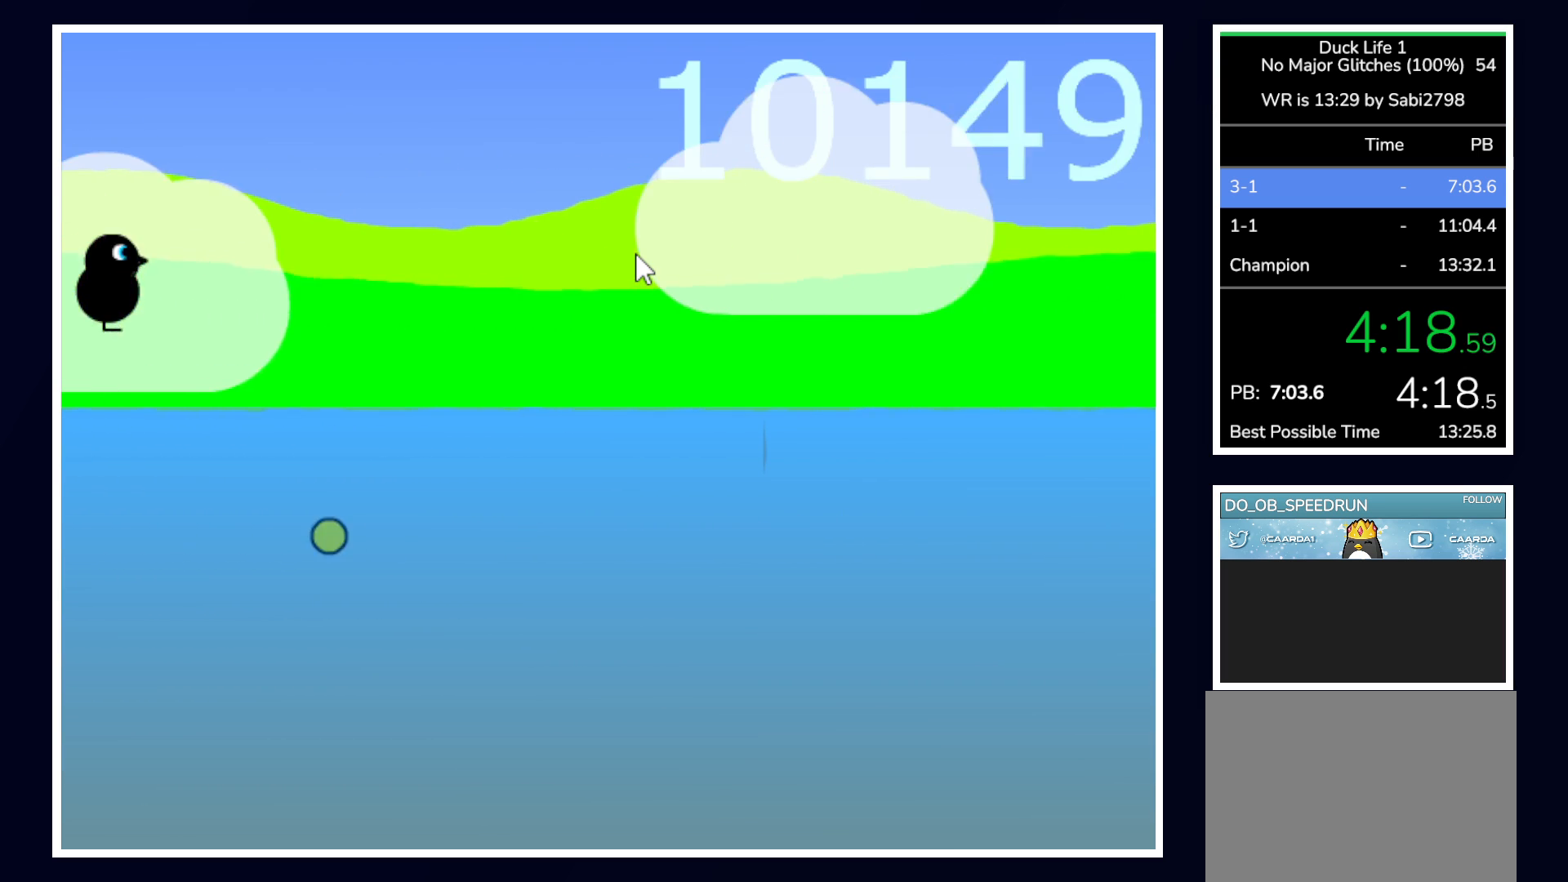
{"keys": [], "mouse": [], "events": []}
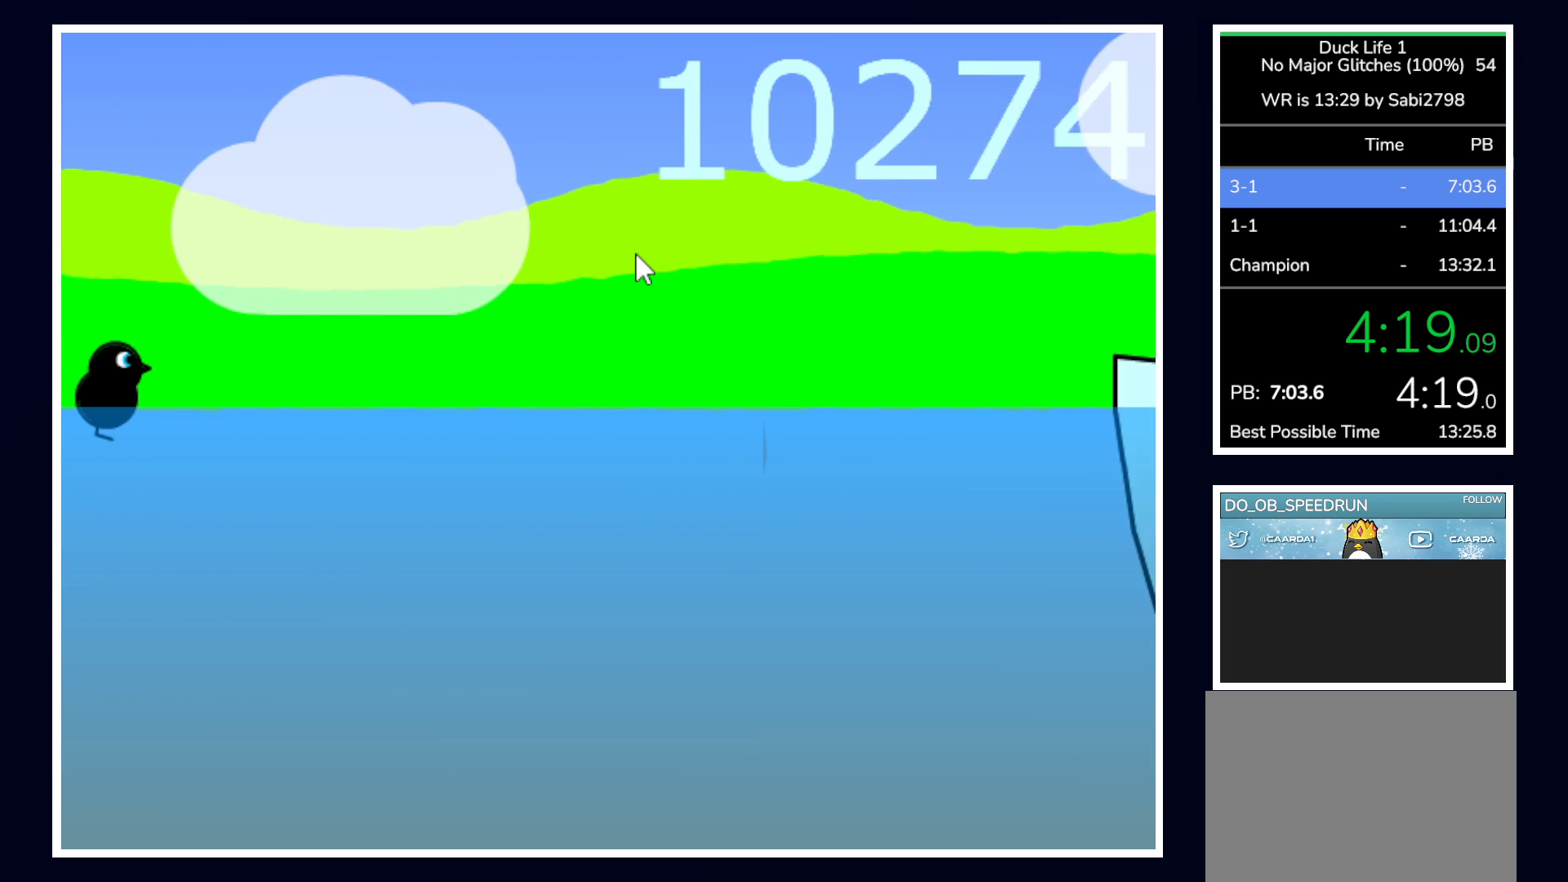
{"keys": [], "mouse": [], "events": []}
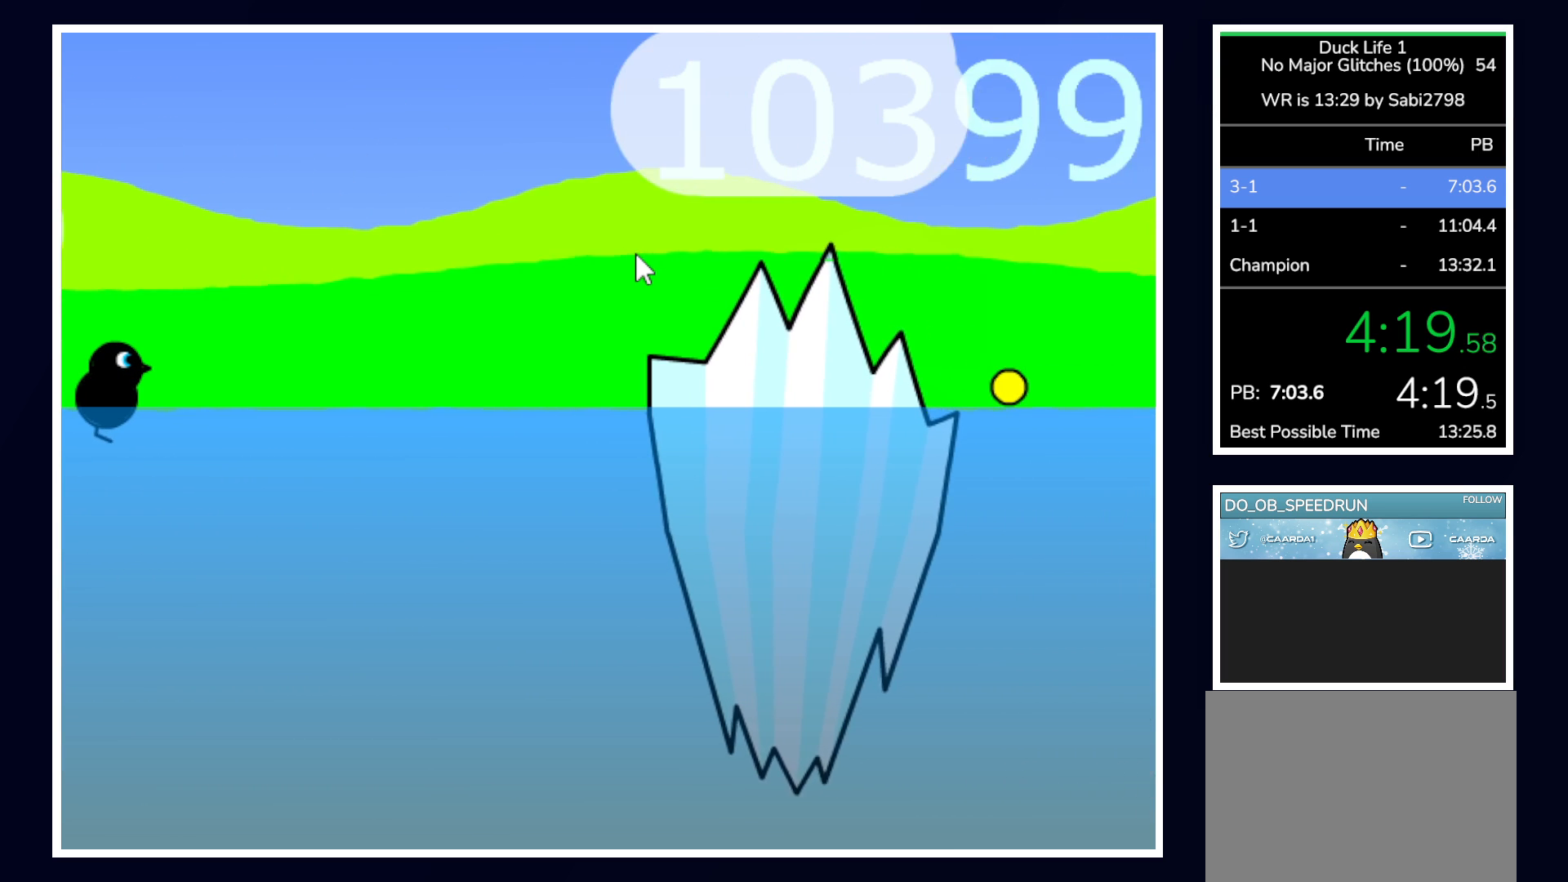
{"keys": [], "mouse": [], "events": [[150, "up", "down"], [483, "up", "up"]]}
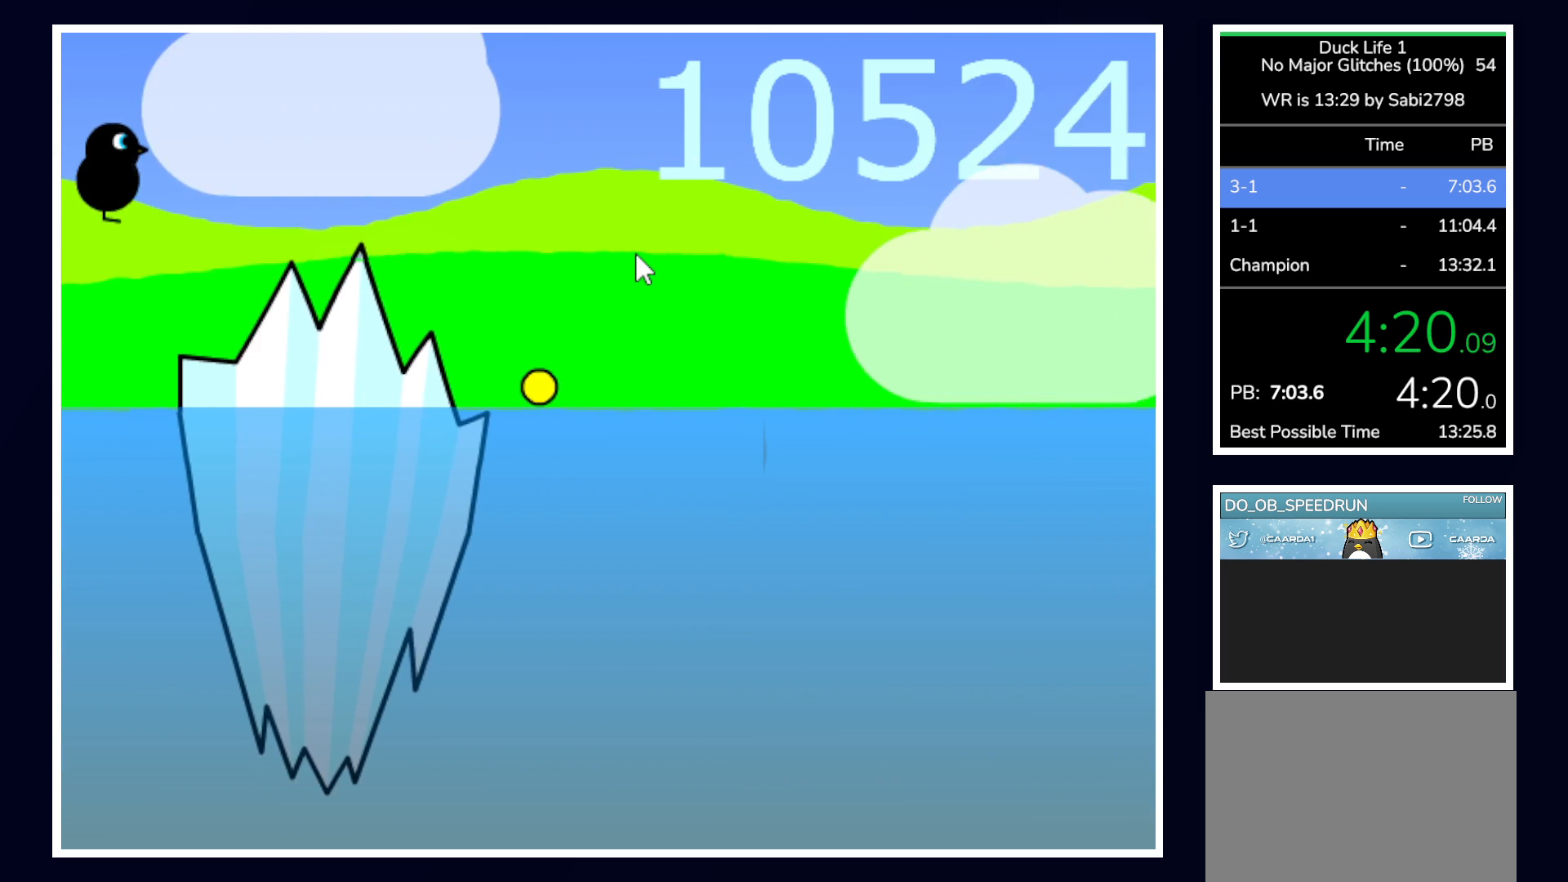
{"keys": [], "mouse": [], "events": []}
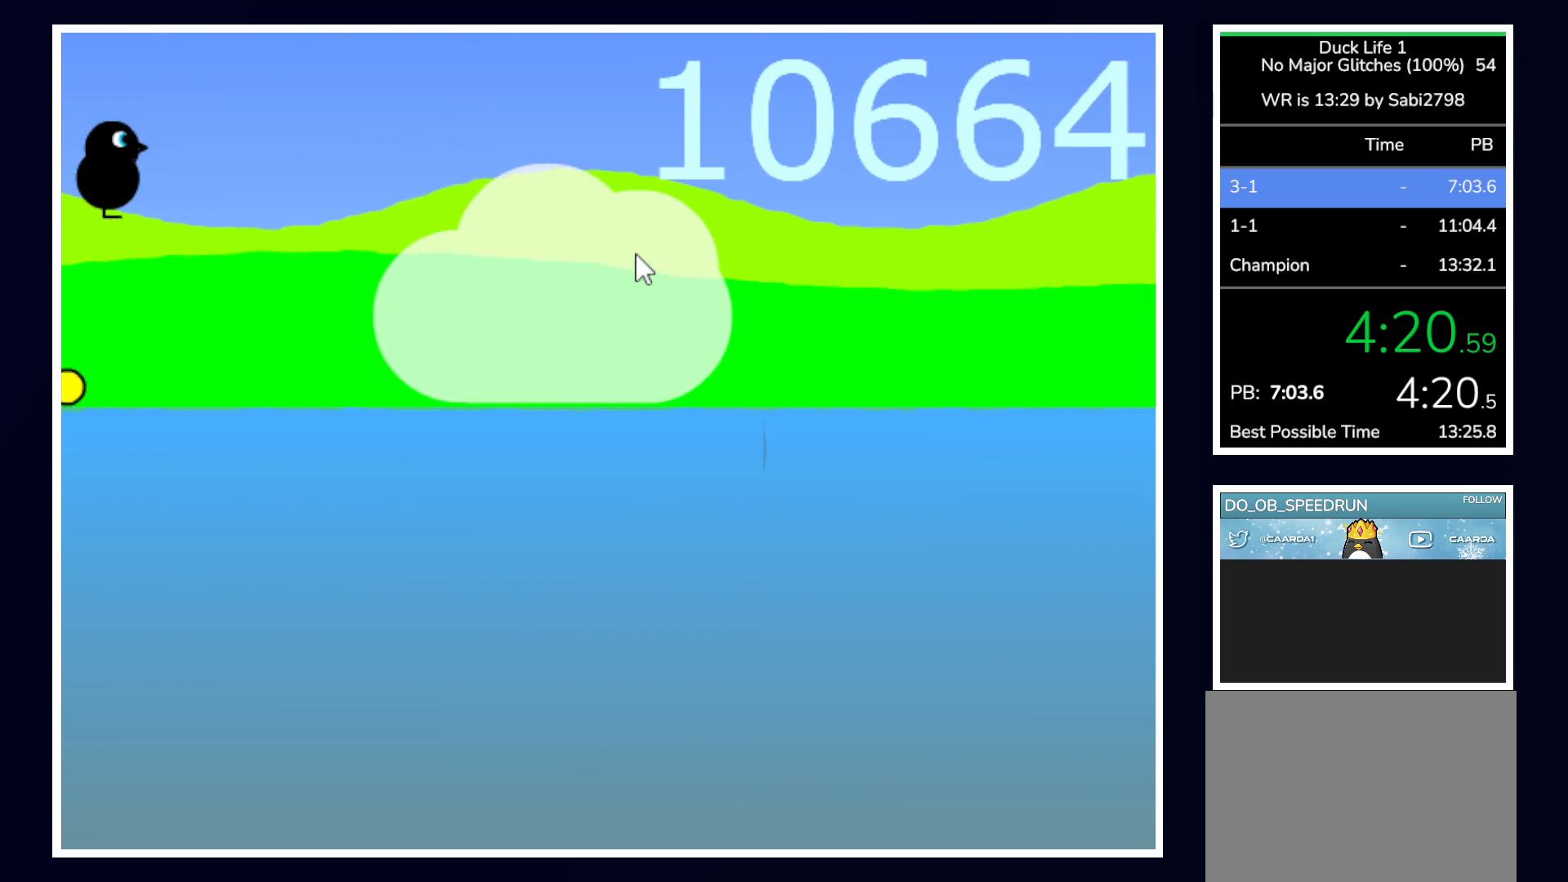
{"keys": [], "mouse": [], "events": []}
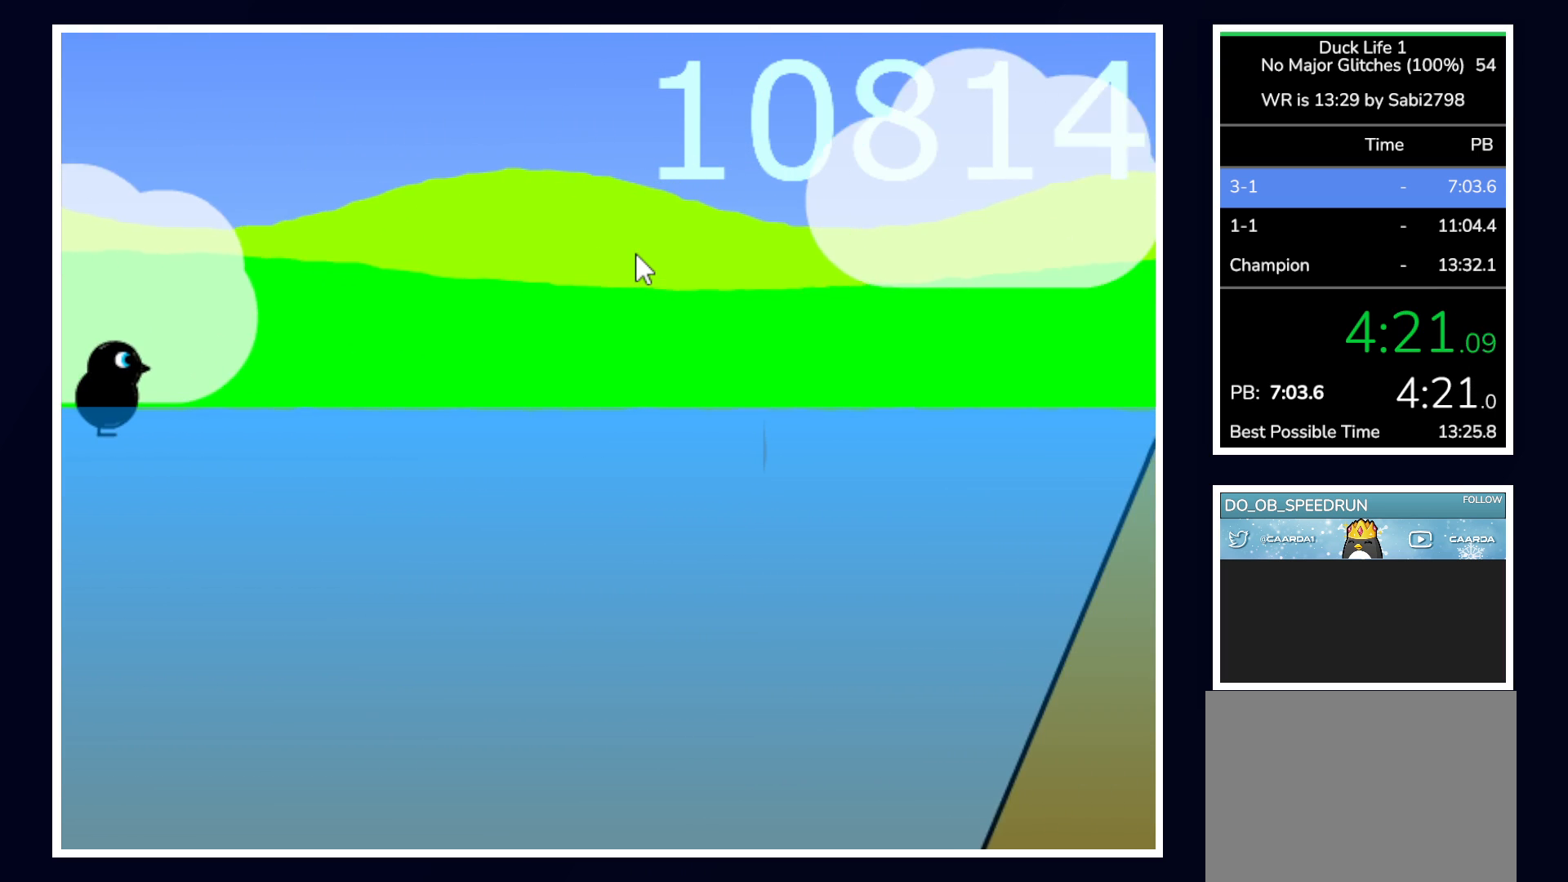
{"keys": [], "mouse": [], "events": []}
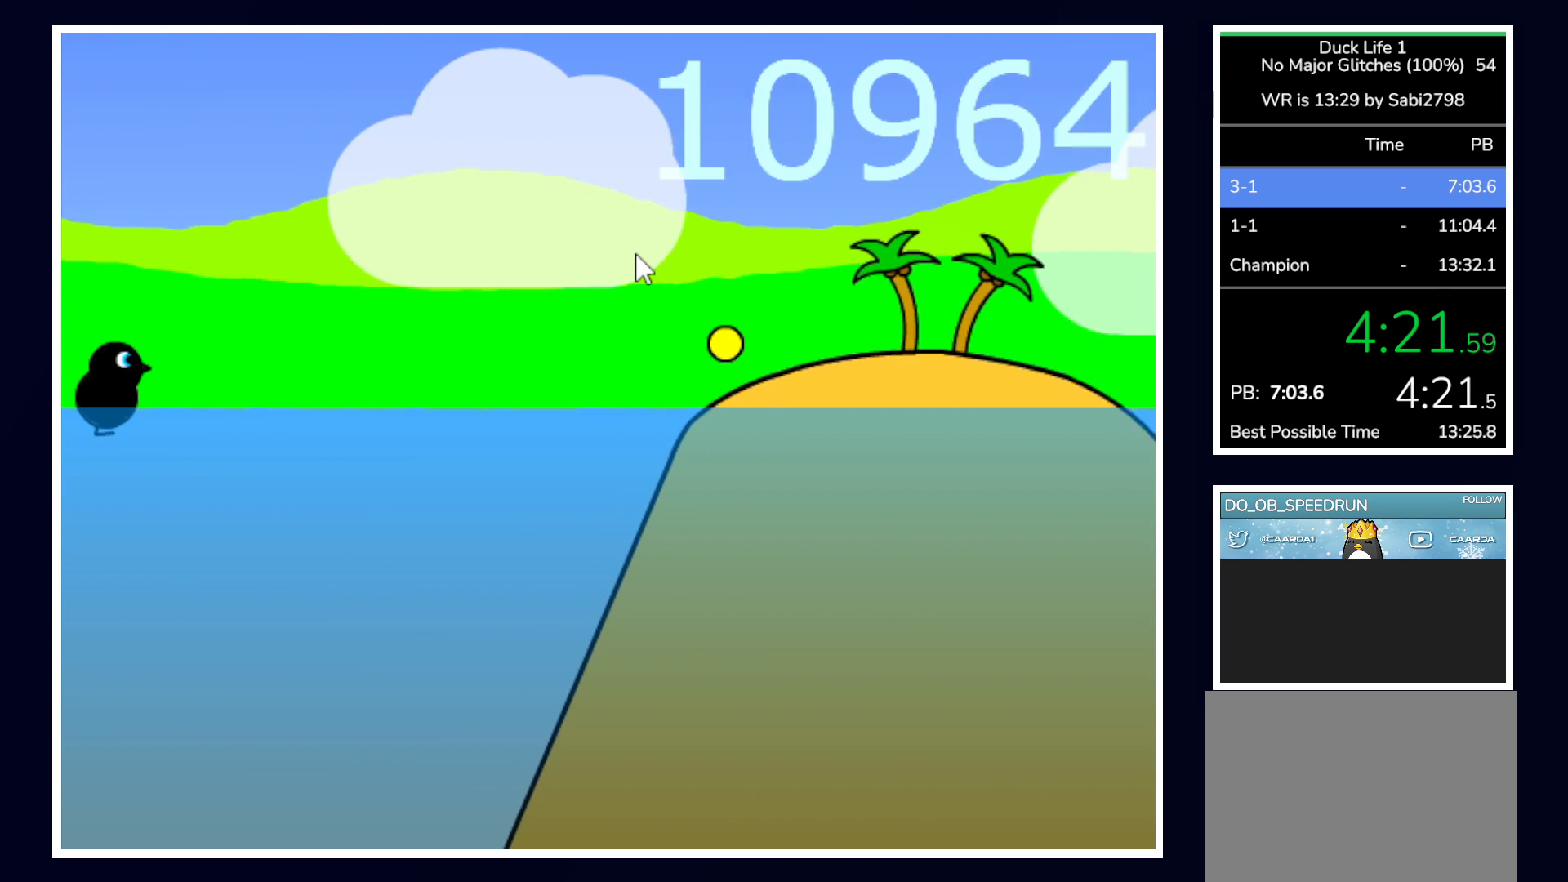
{"keys": [], "mouse": [], "events": [[67, "up", "down"], [400, "up", "up"]]}
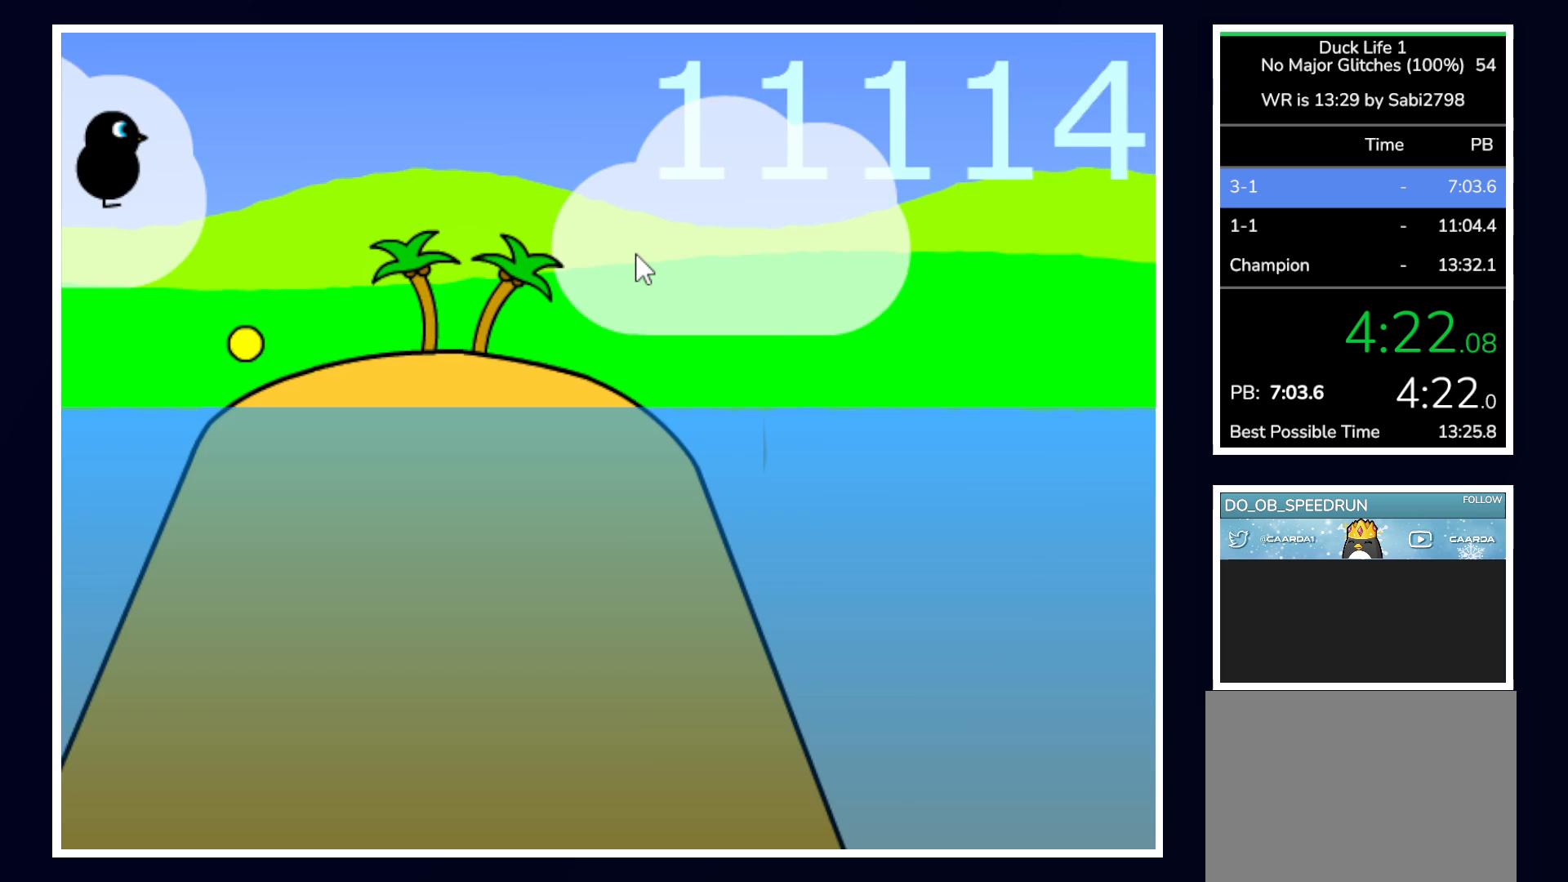
{"keys": [], "mouse": [], "events": []}
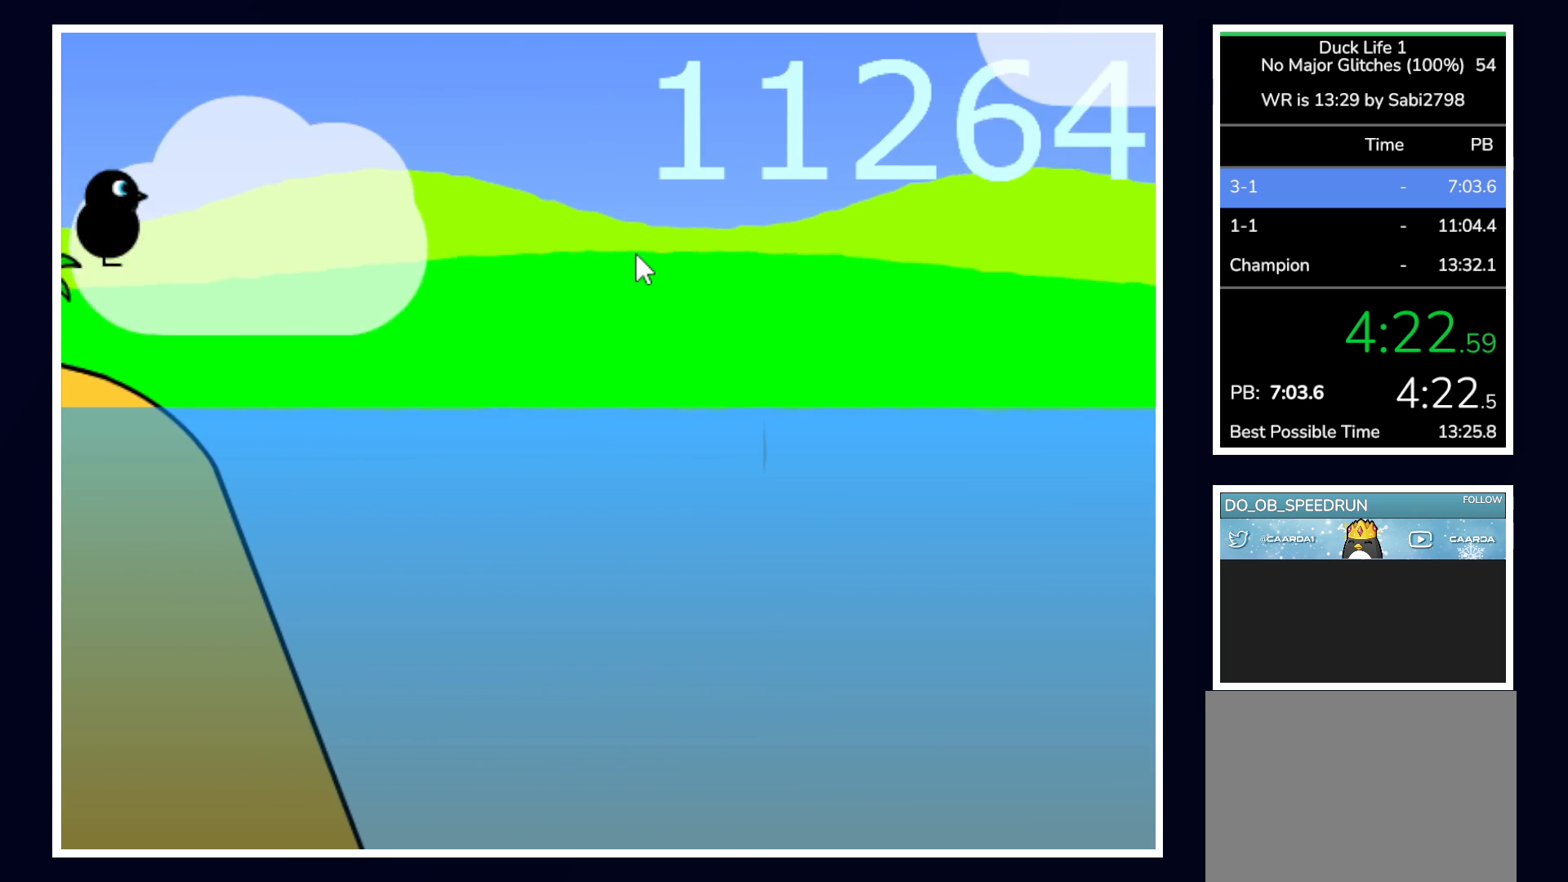
{"keys": [], "mouse": [], "events": []}
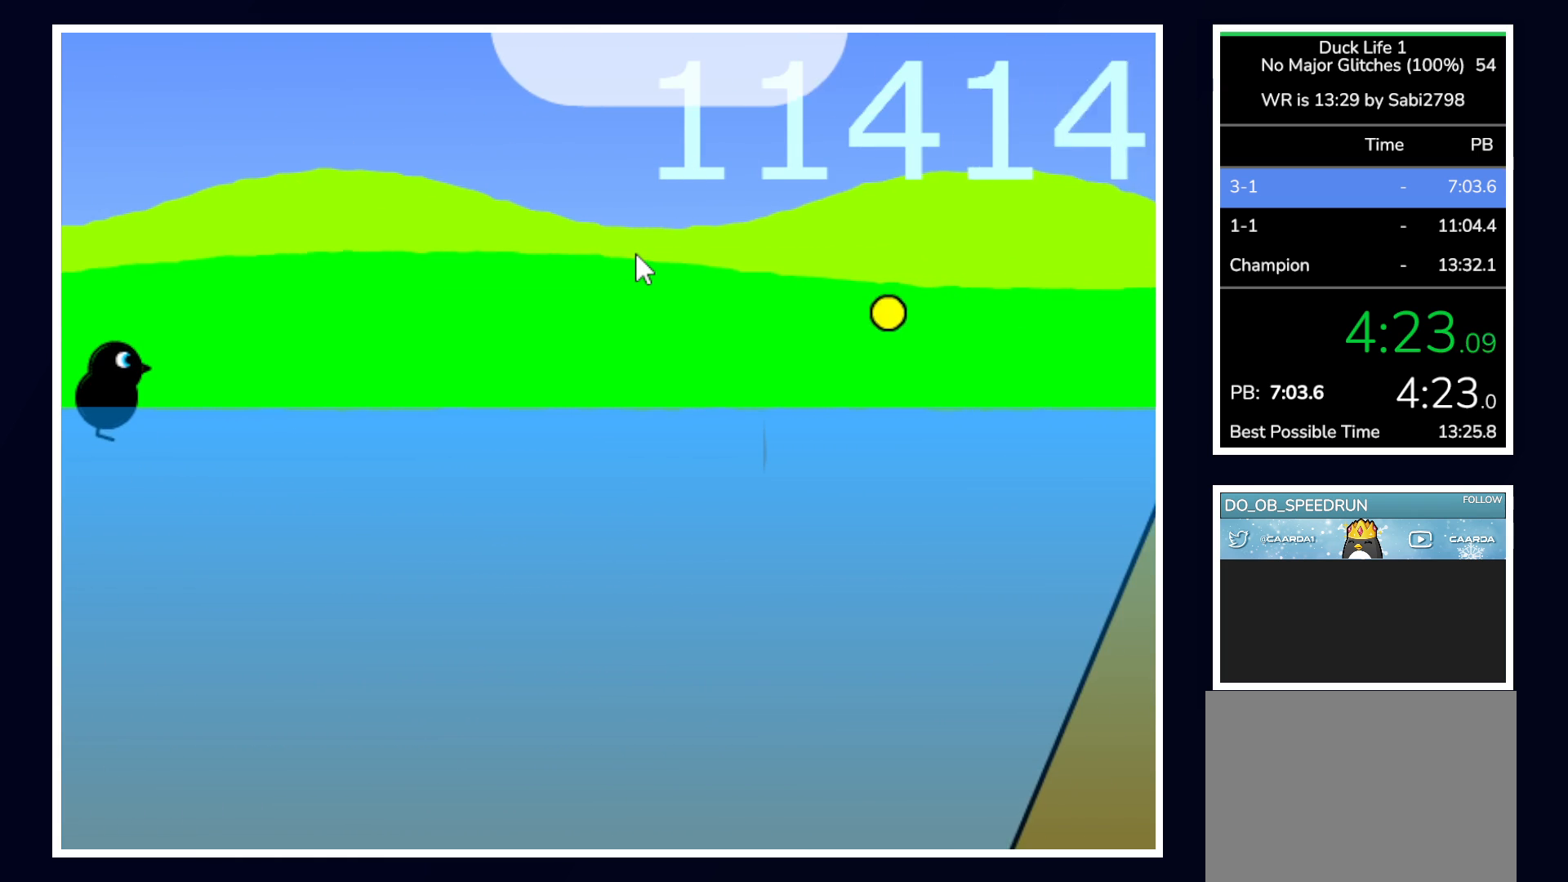
{"keys": [], "mouse": [], "events": []}
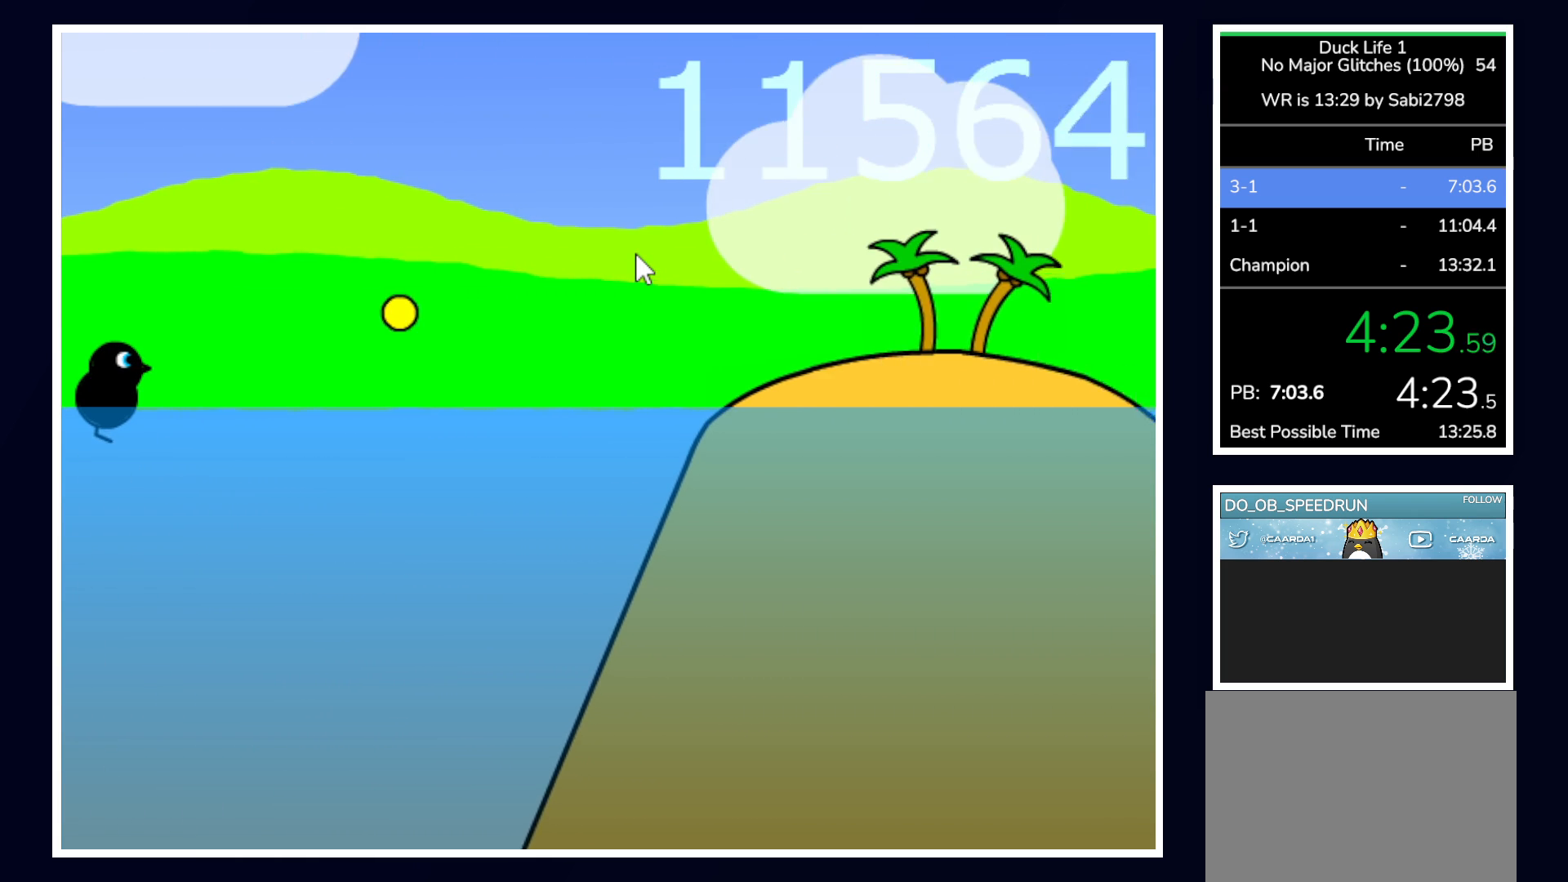
{"keys": [], "mouse": [], "events": [[183, "up", "down"], [367, "up", "up"]]}
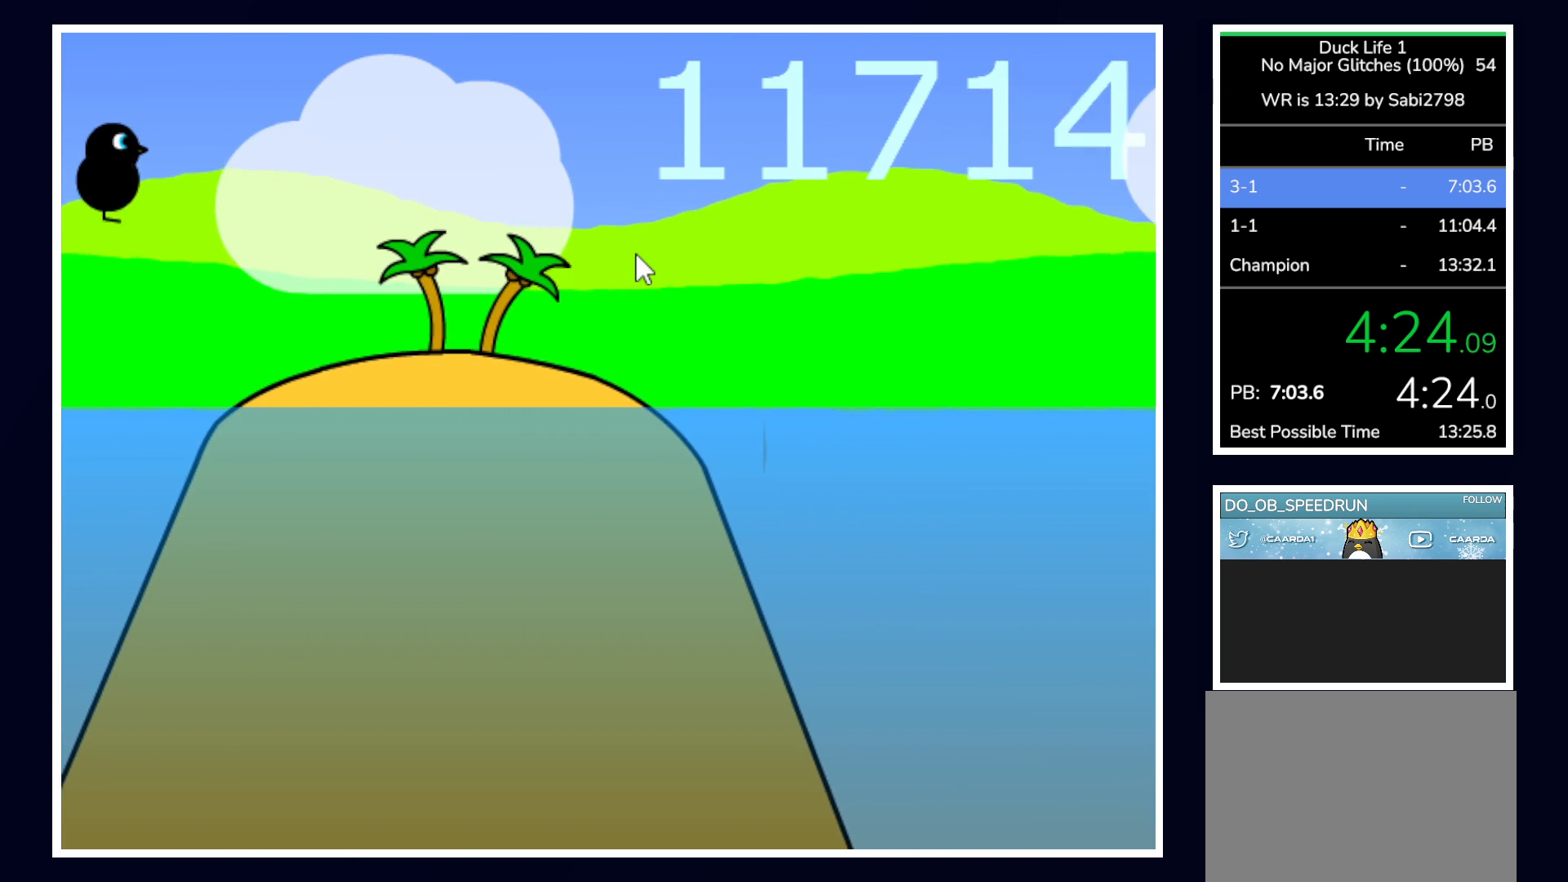
{"keys": [], "mouse": [], "events": []}
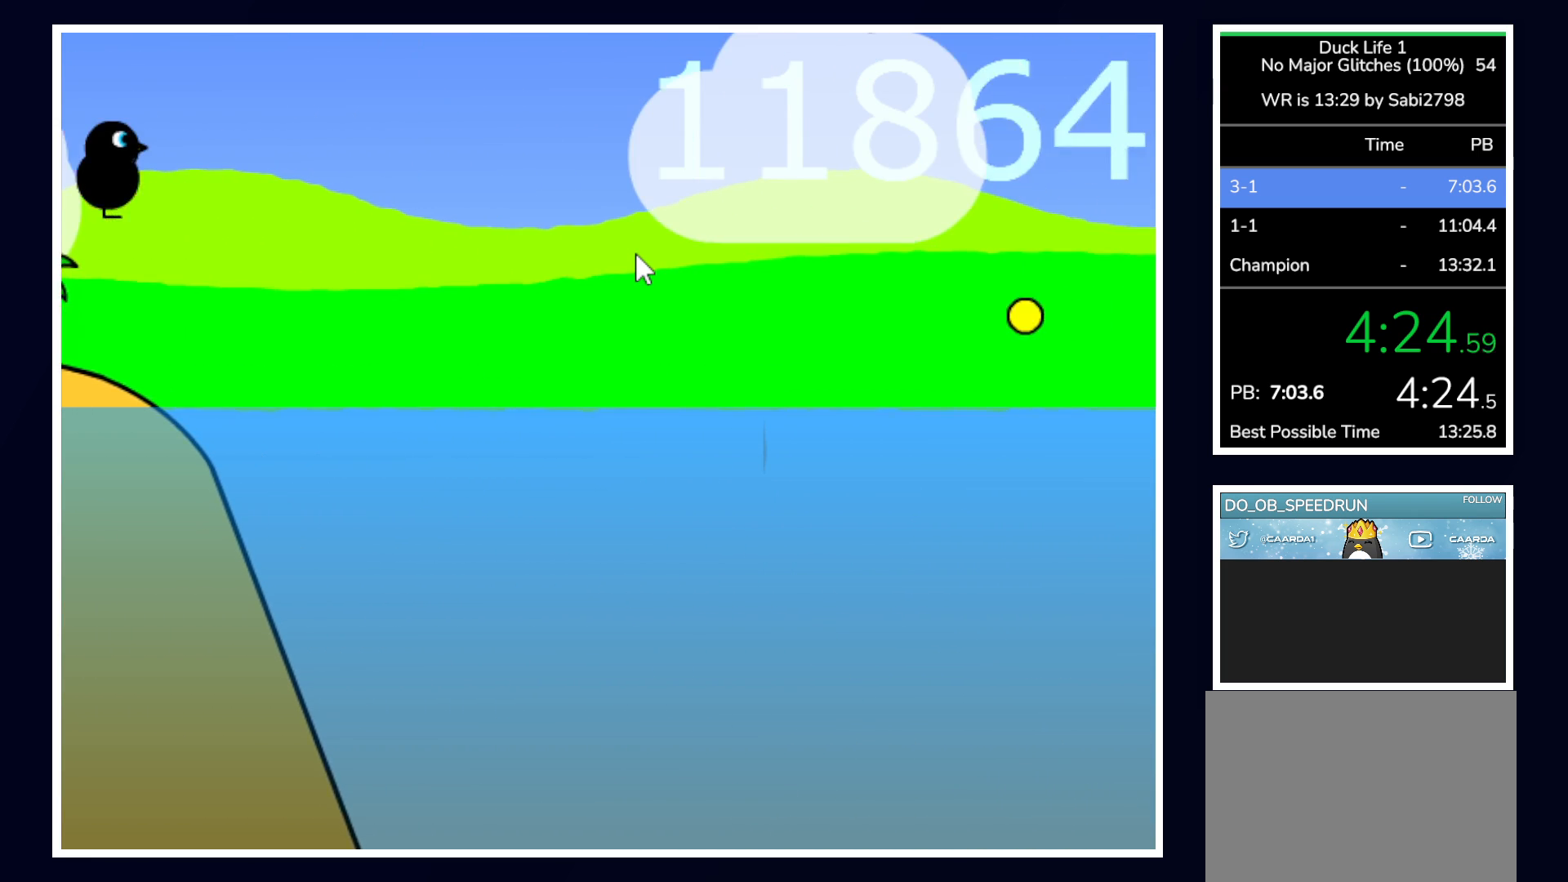
{"keys": [], "mouse": [], "events": []}
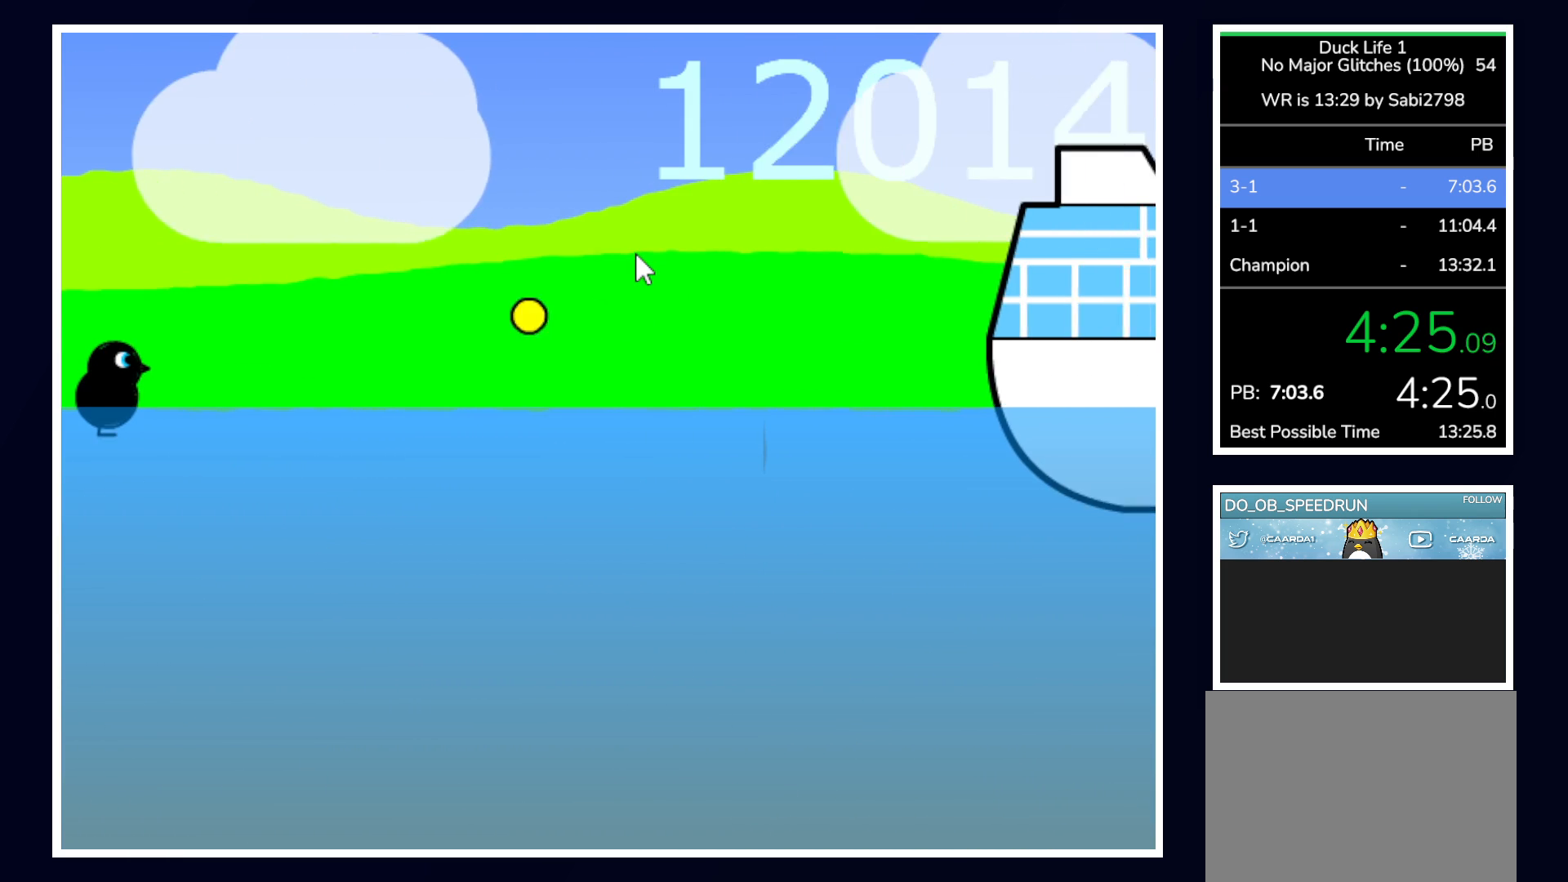
{"keys": ["down"], "mouse": [], "events": [[383, "down", "down"]]}
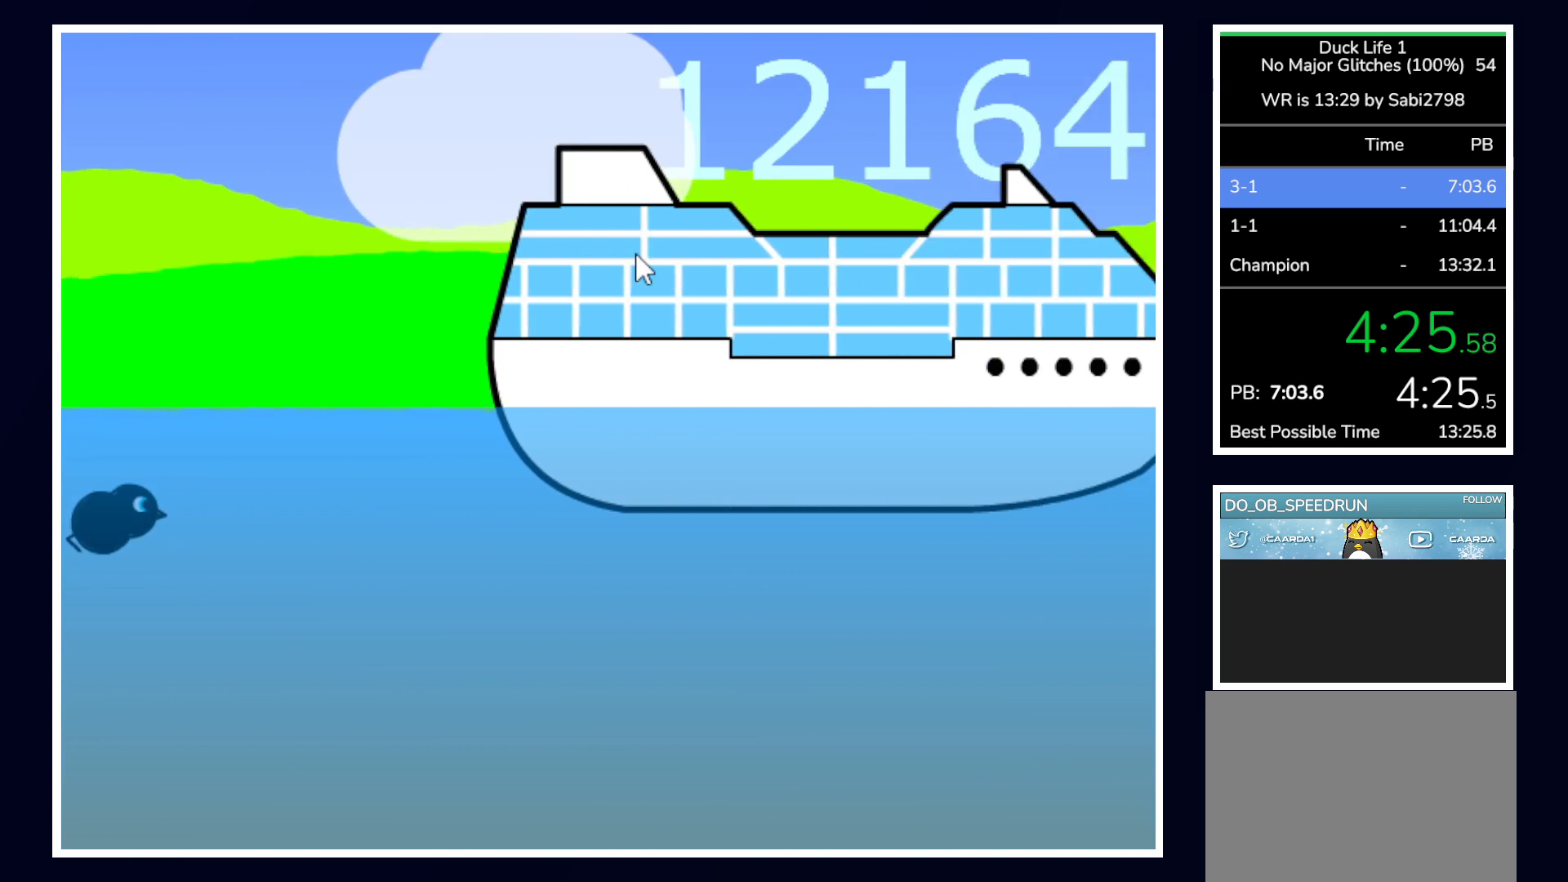
{"keys": [], "mouse": [], "events": [[50, "down", "up"]]}
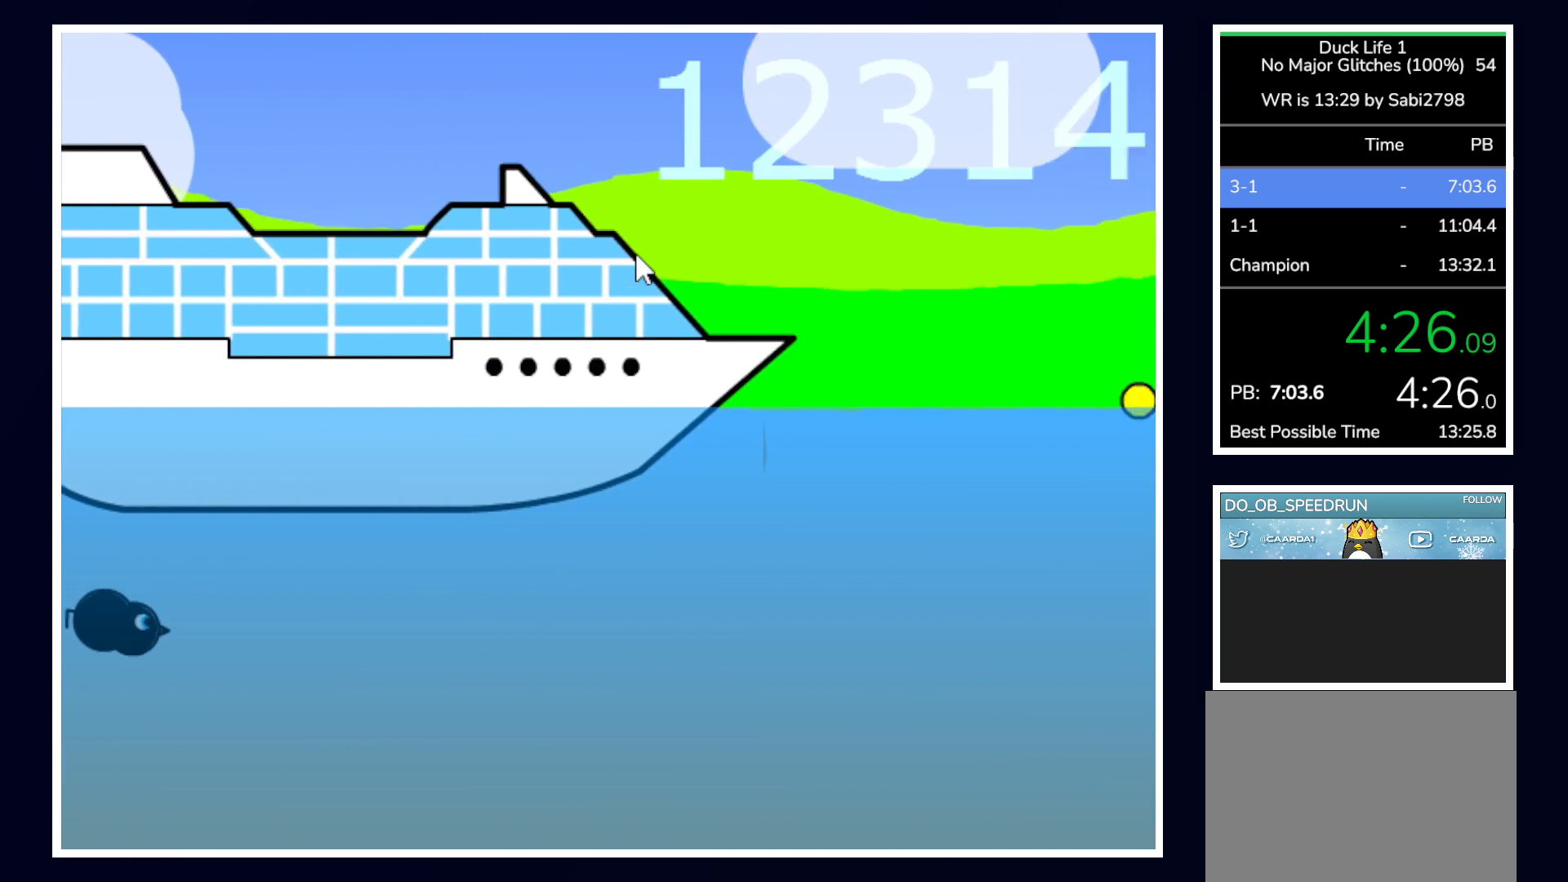
{"keys": [], "mouse": [], "events": []}
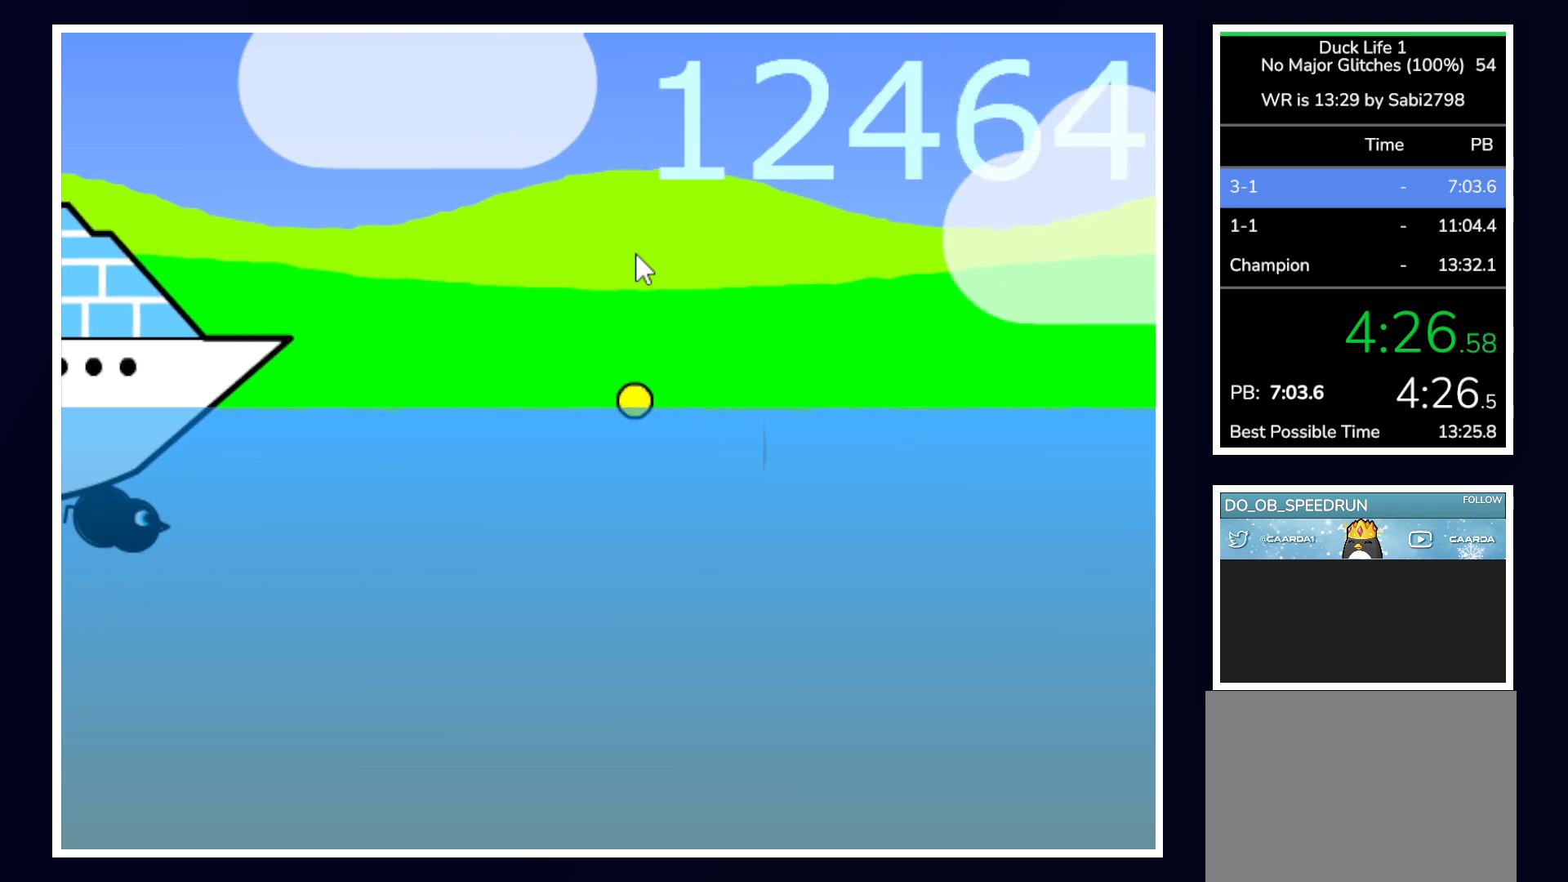
{"keys": [], "mouse": [], "events": []}
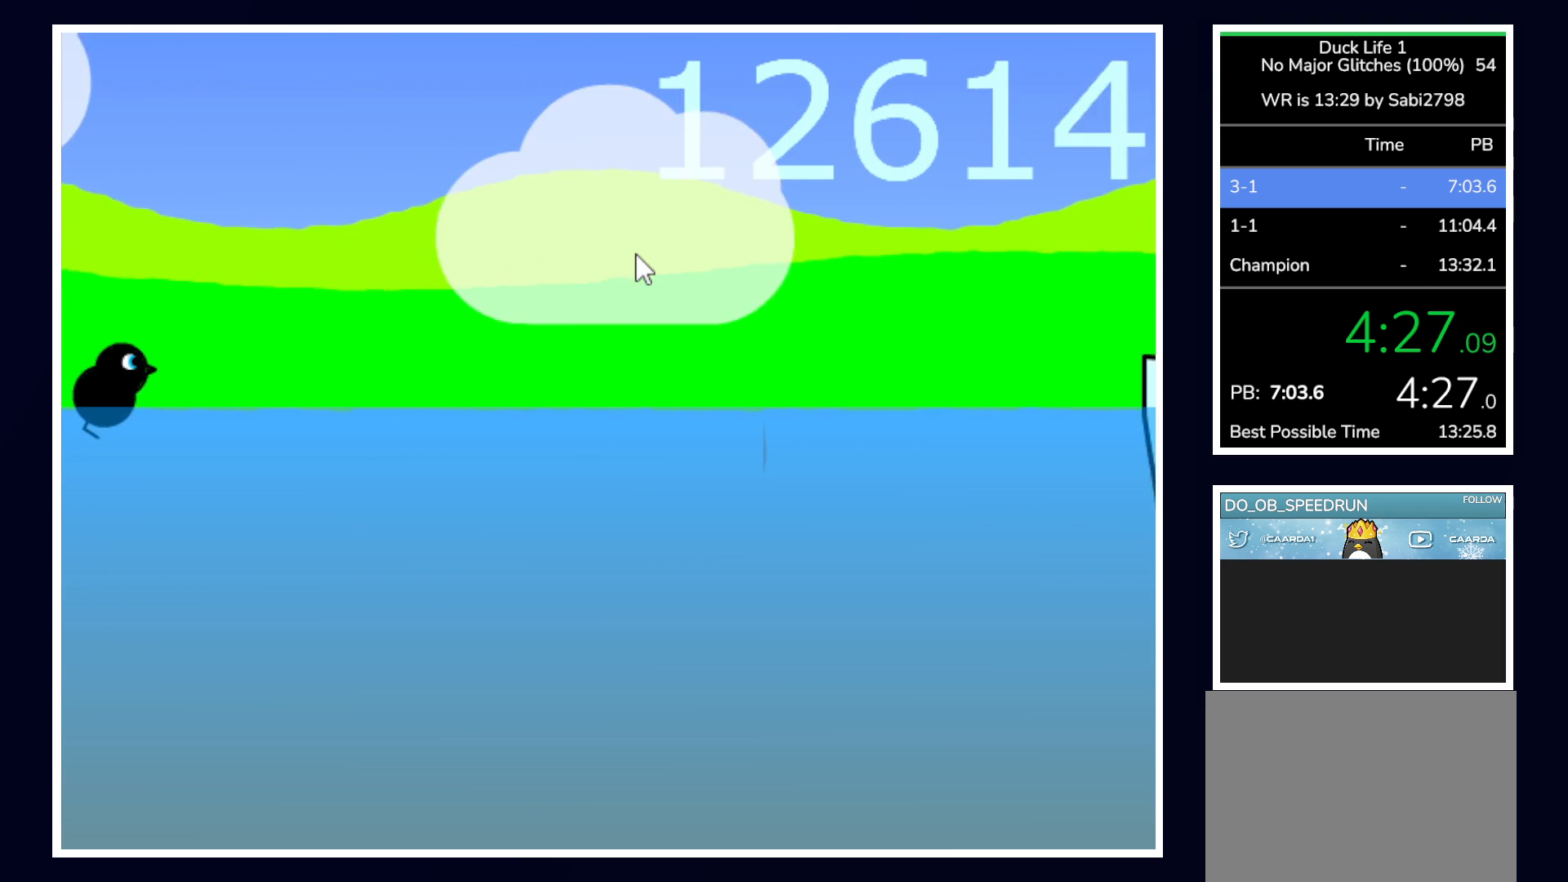
{"keys": ["up"], "mouse": [], "events": [[433, "up", "down"]]}
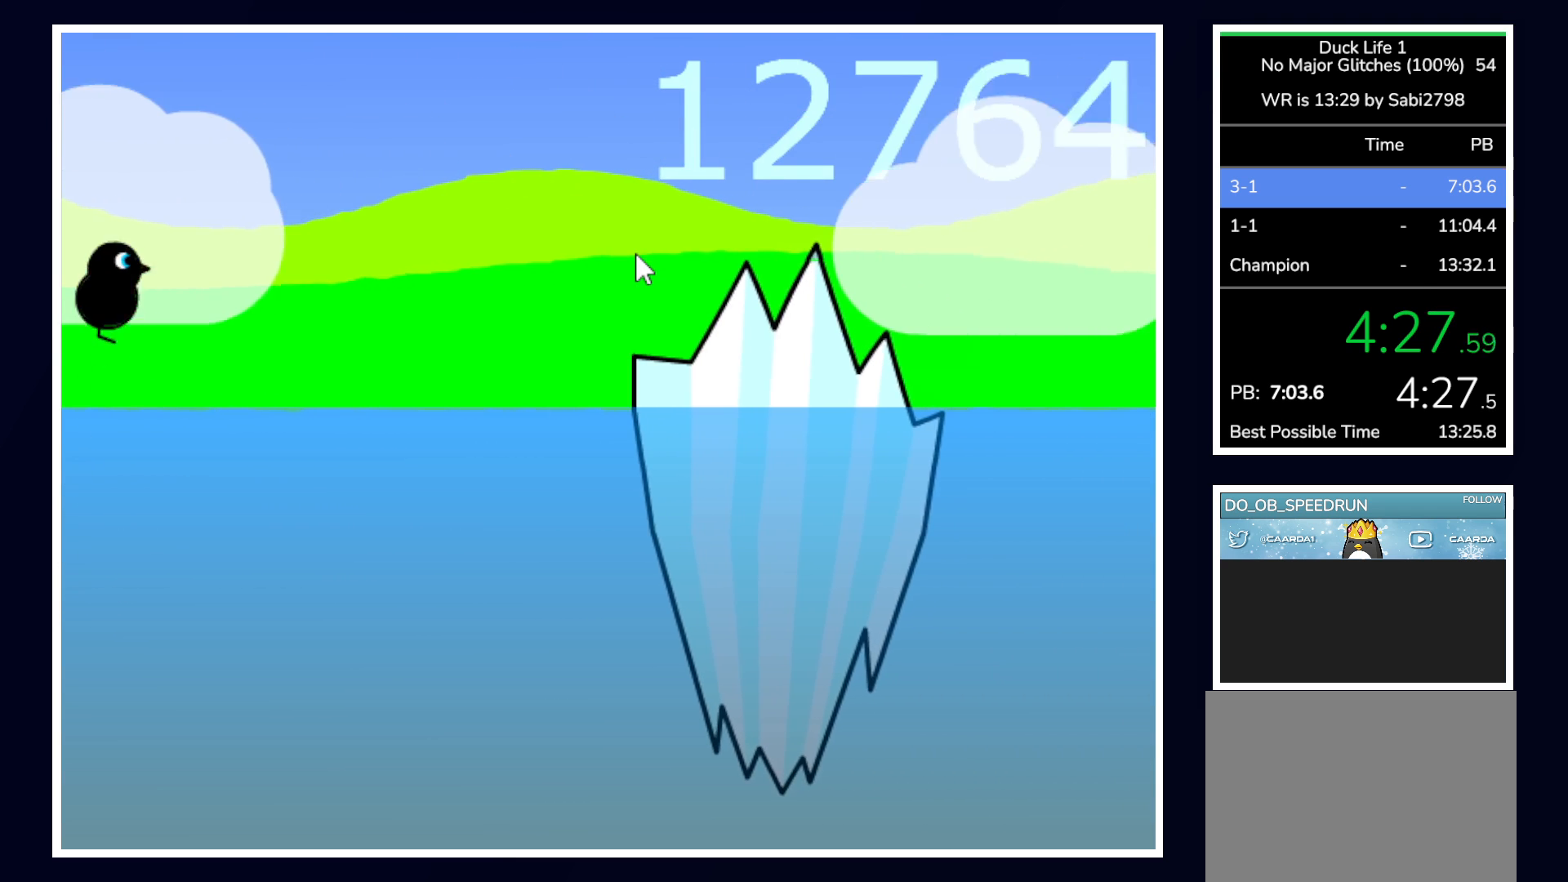
{"keys": [], "mouse": [], "events": [[367, "up", "up"]]}
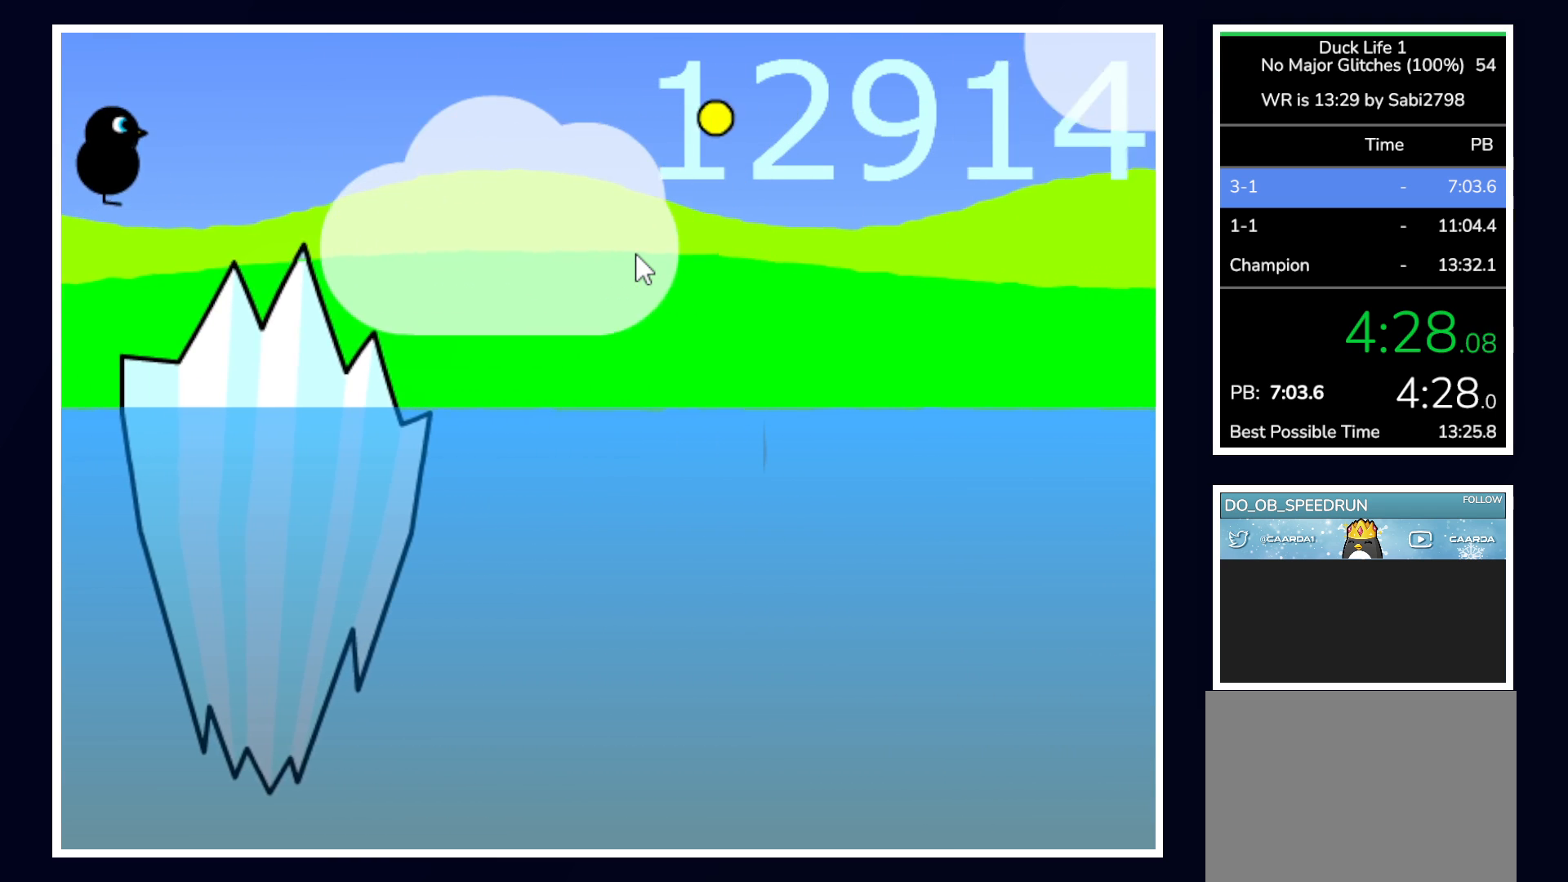
{"keys": [], "mouse": [], "events": []}
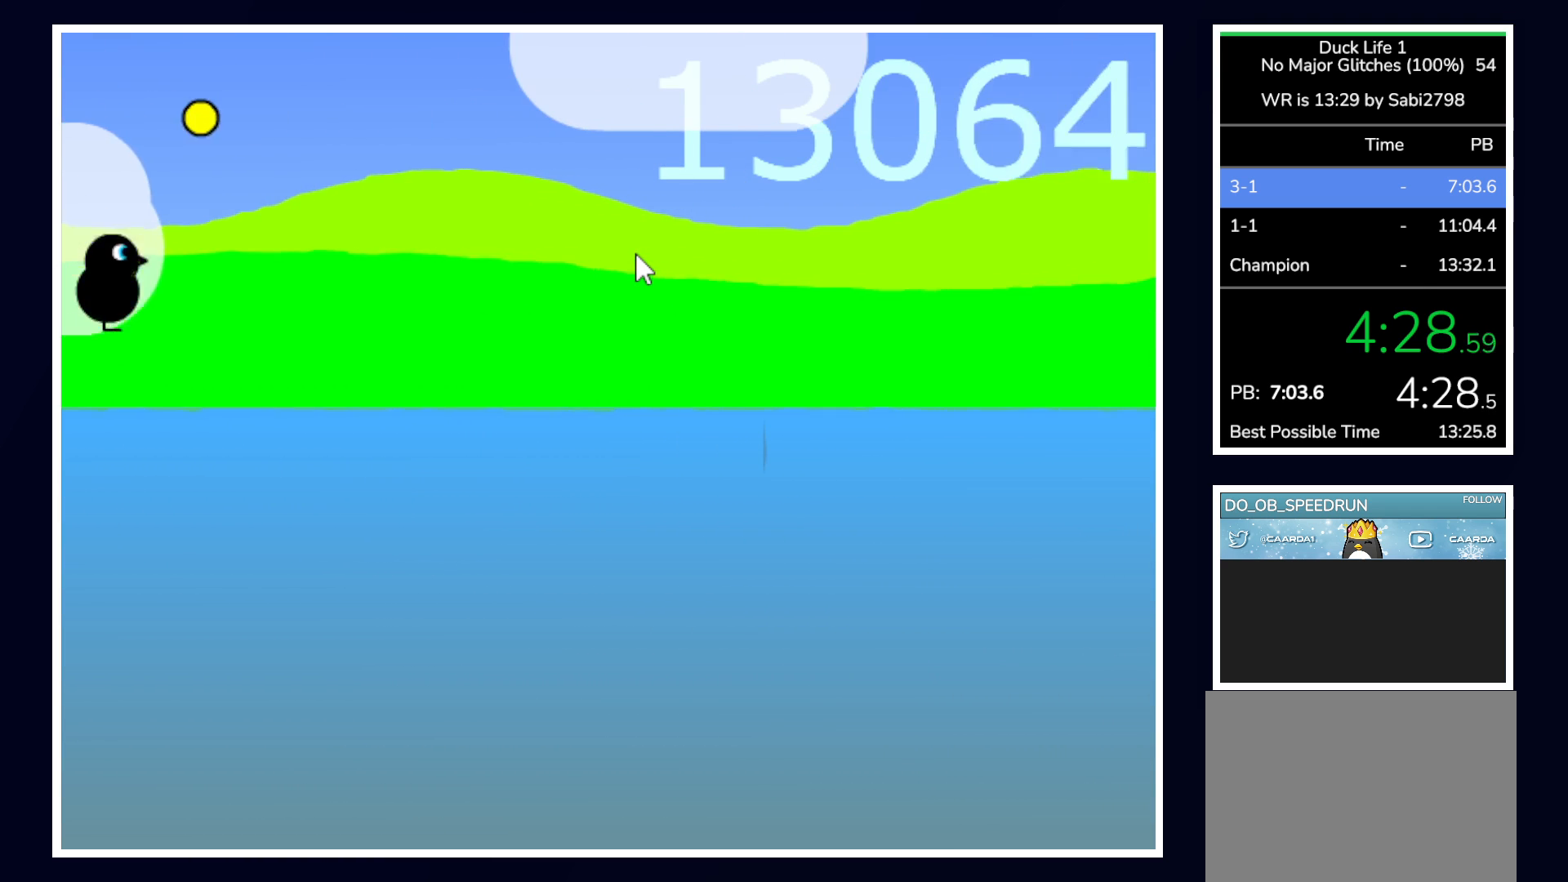
{"keys": [], "mouse": [], "events": []}
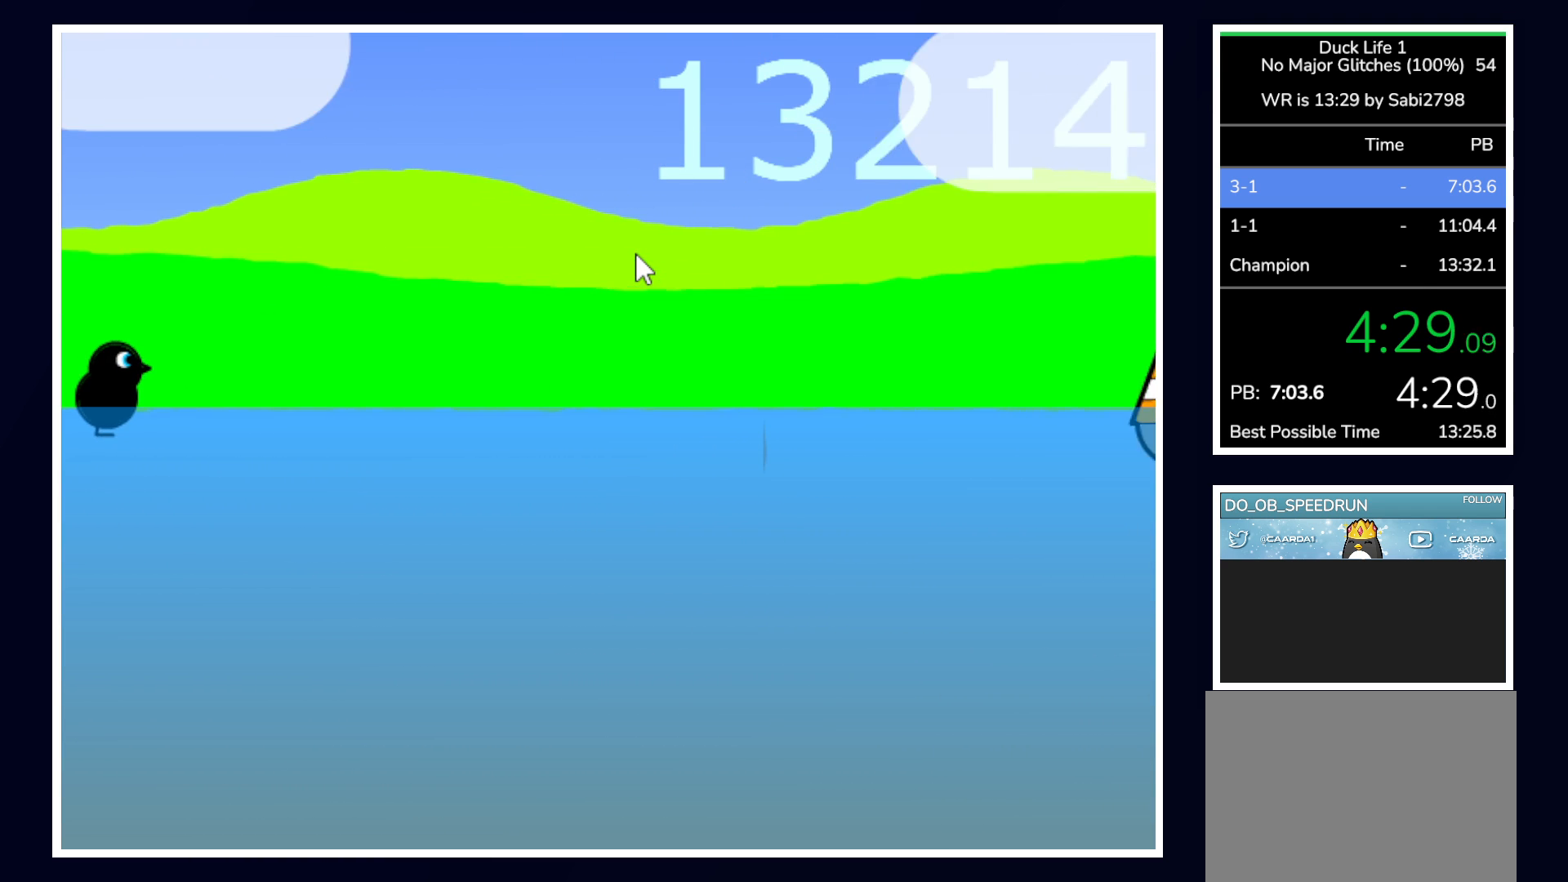
{"keys": ["down"], "mouse": [], "events": [[417, "down", "down"]]}
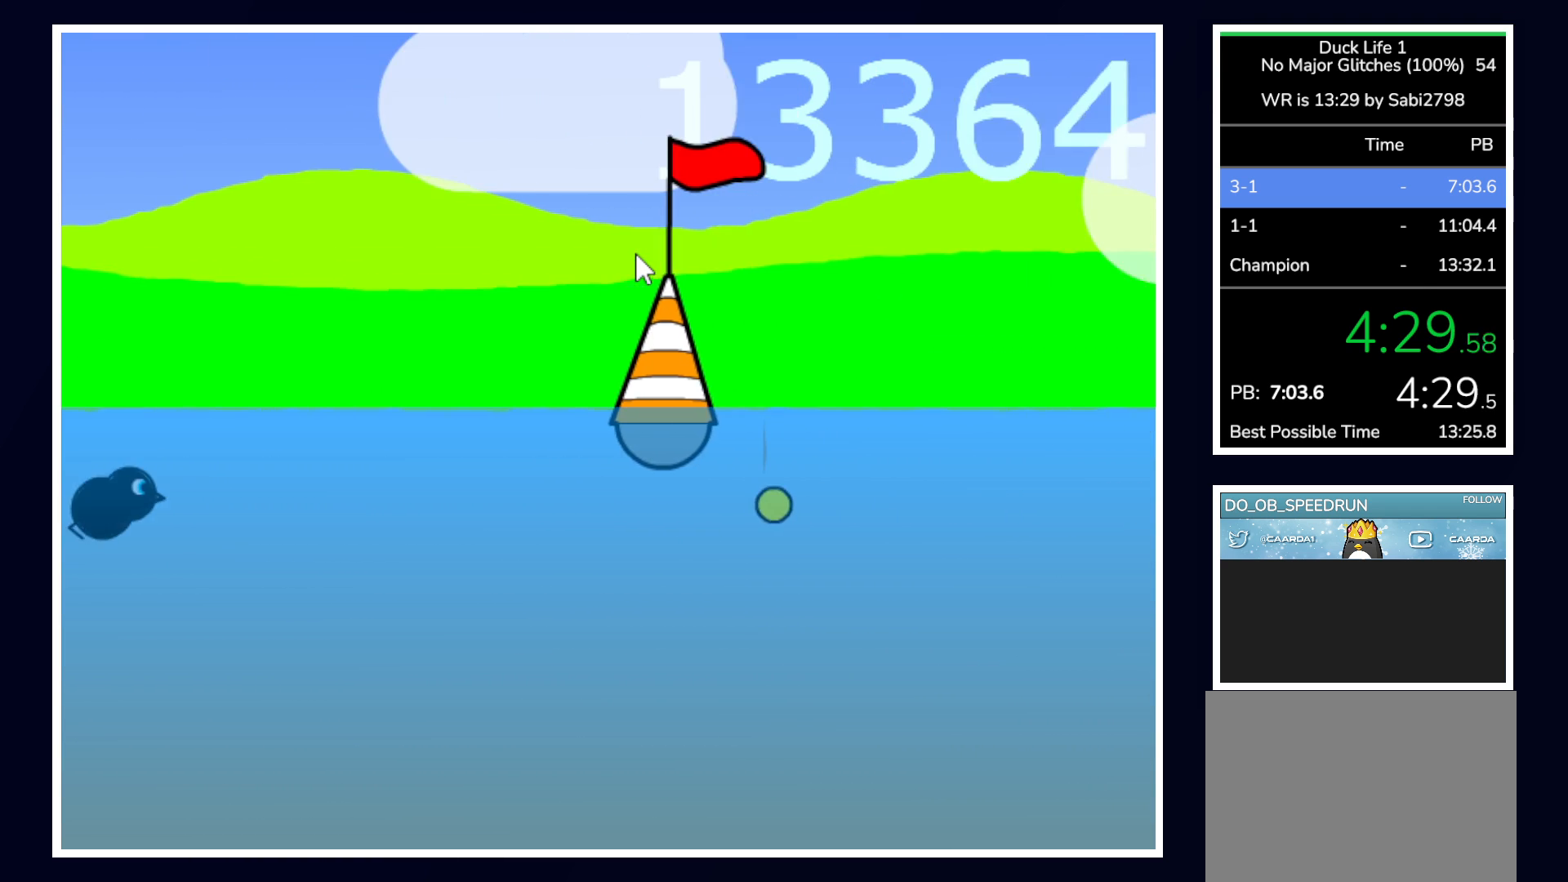
{"keys": [], "mouse": [], "events": [[133, "down", "up"]]}
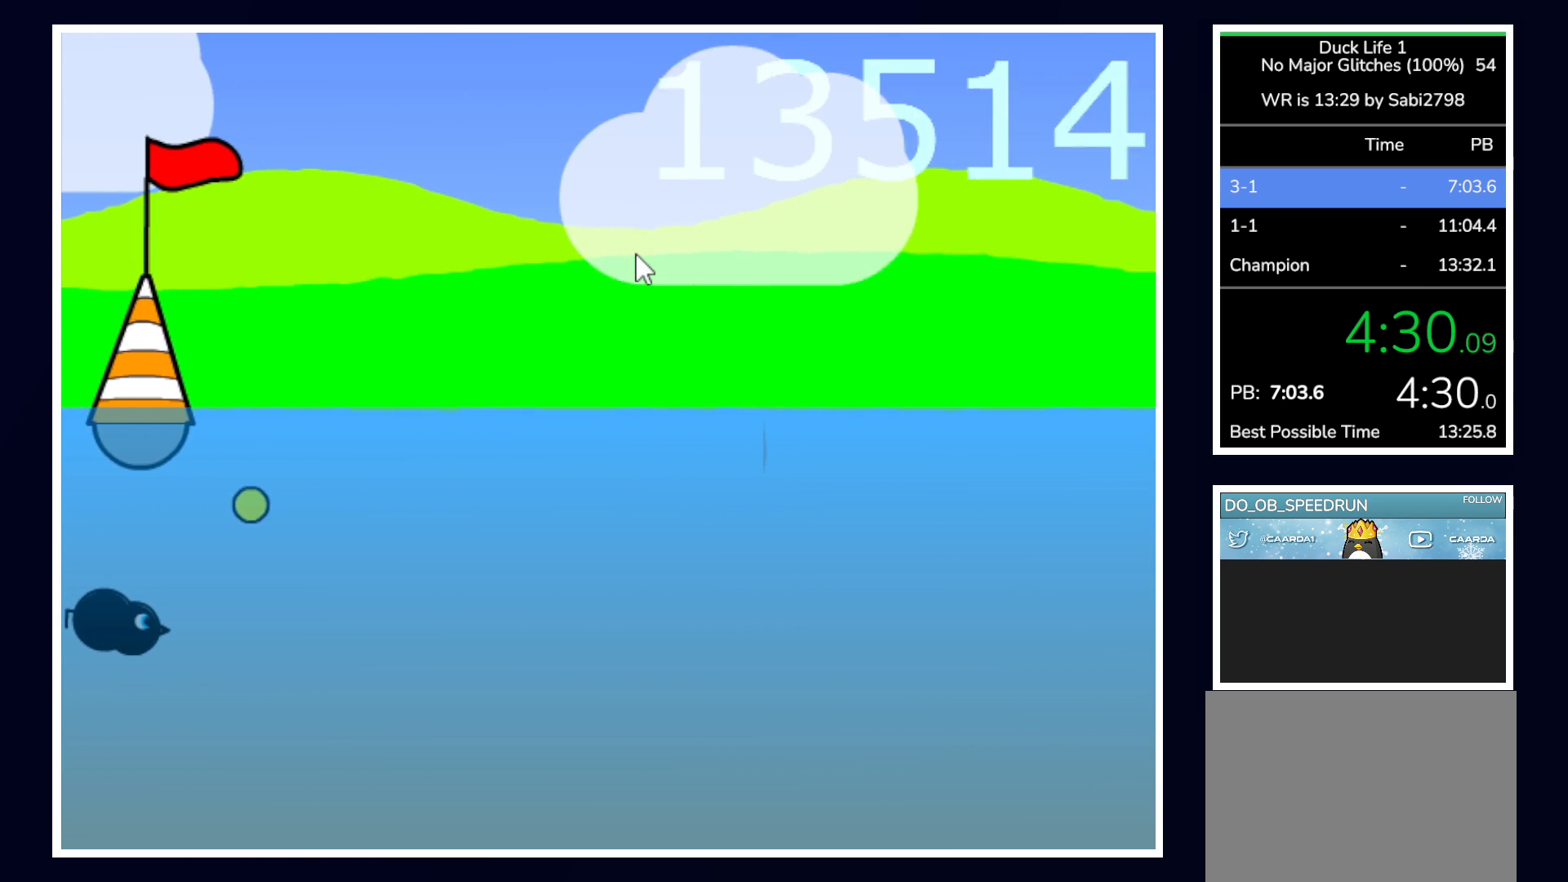
{"keys": [], "mouse": [], "events": []}